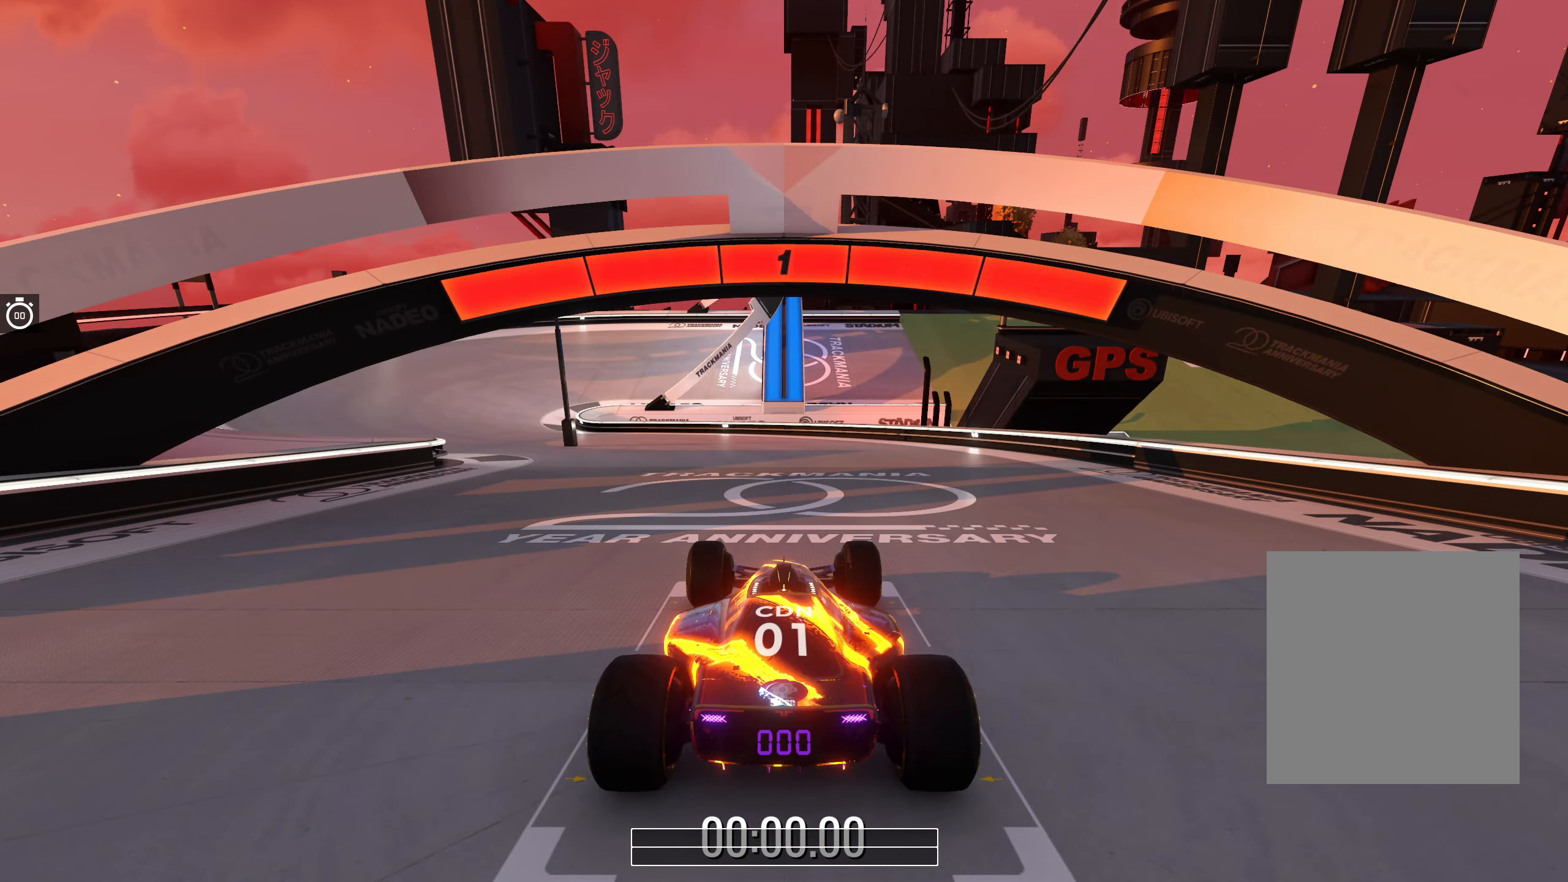
Gameplay with keyboard; each line is a JSON object with the keys held at the frame after it. "events" lists presses ("down") and releases ("up") of "down", "left", "right" and "up" between this image and that frame as [ms after this image, input, new state], when the widget could be followed in between. No other keys are recorded. Mouse input is not recorded.
{"keys": ["left", "up"], "events": [[200, "up", "down"], [383, "left", "down"]]}
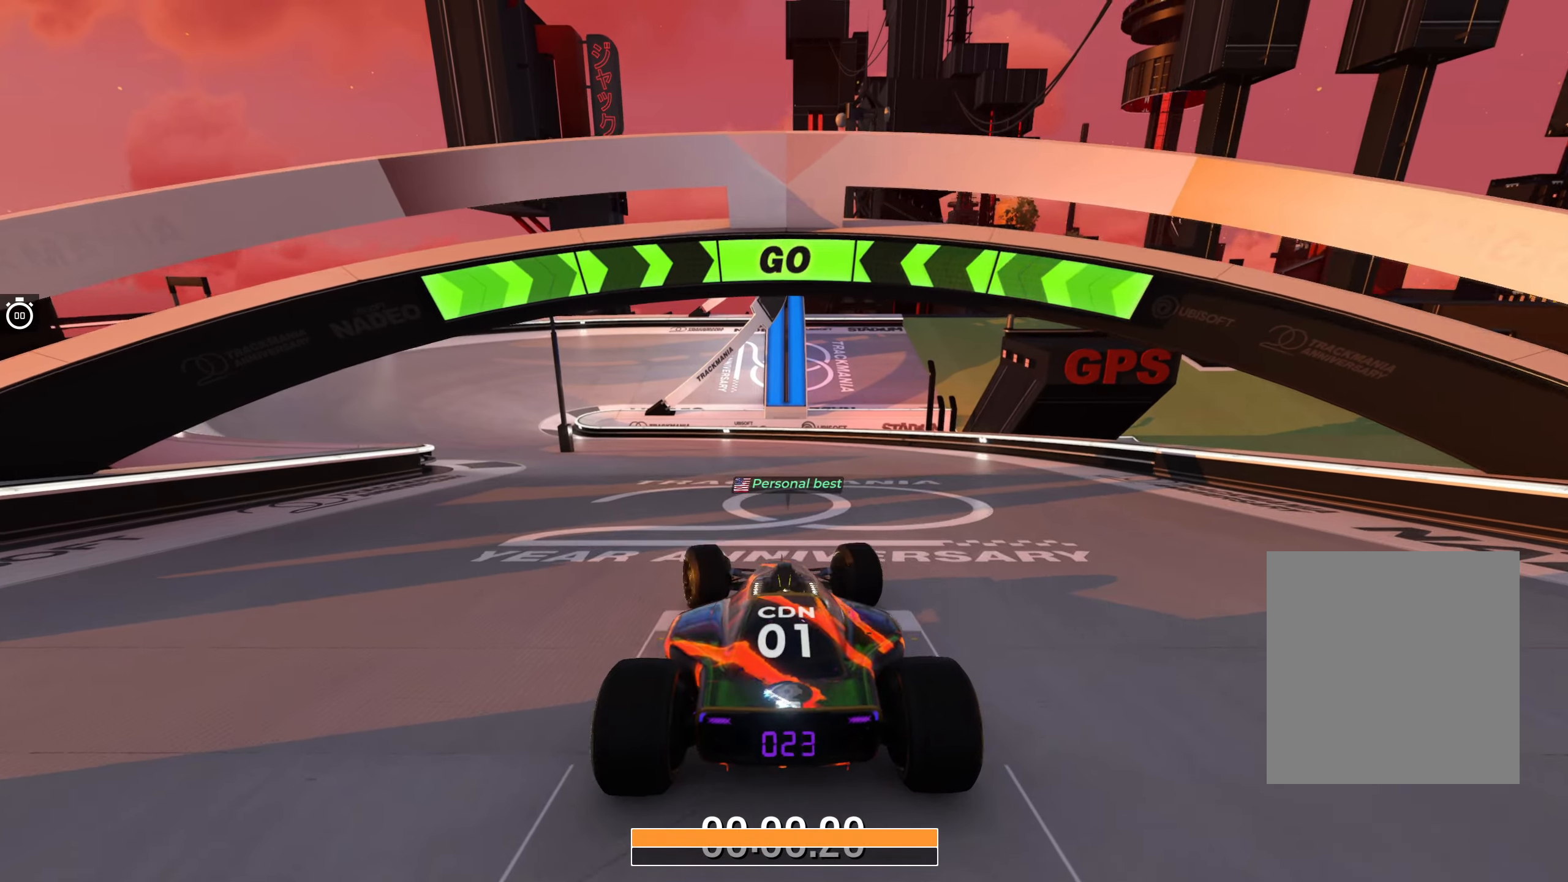
{"keys": ["up"], "events": [[400, "left", "up"]]}
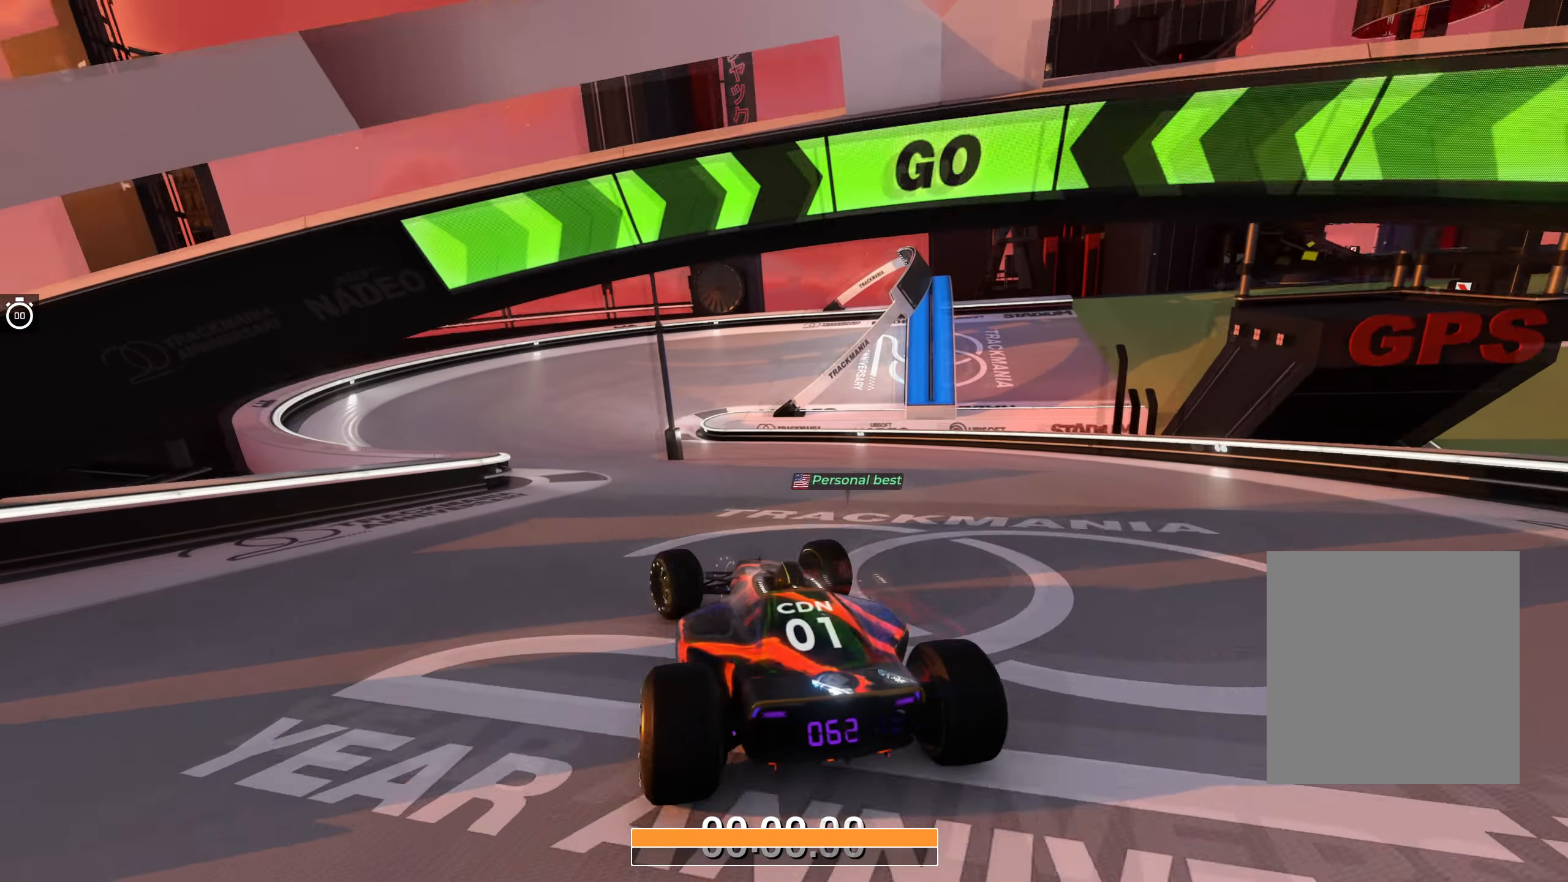
{"keys": ["up"], "events": [[17, "left", "down"], [100, "left", "up"], [350, "left", "down"], [467, "left", "up"]]}
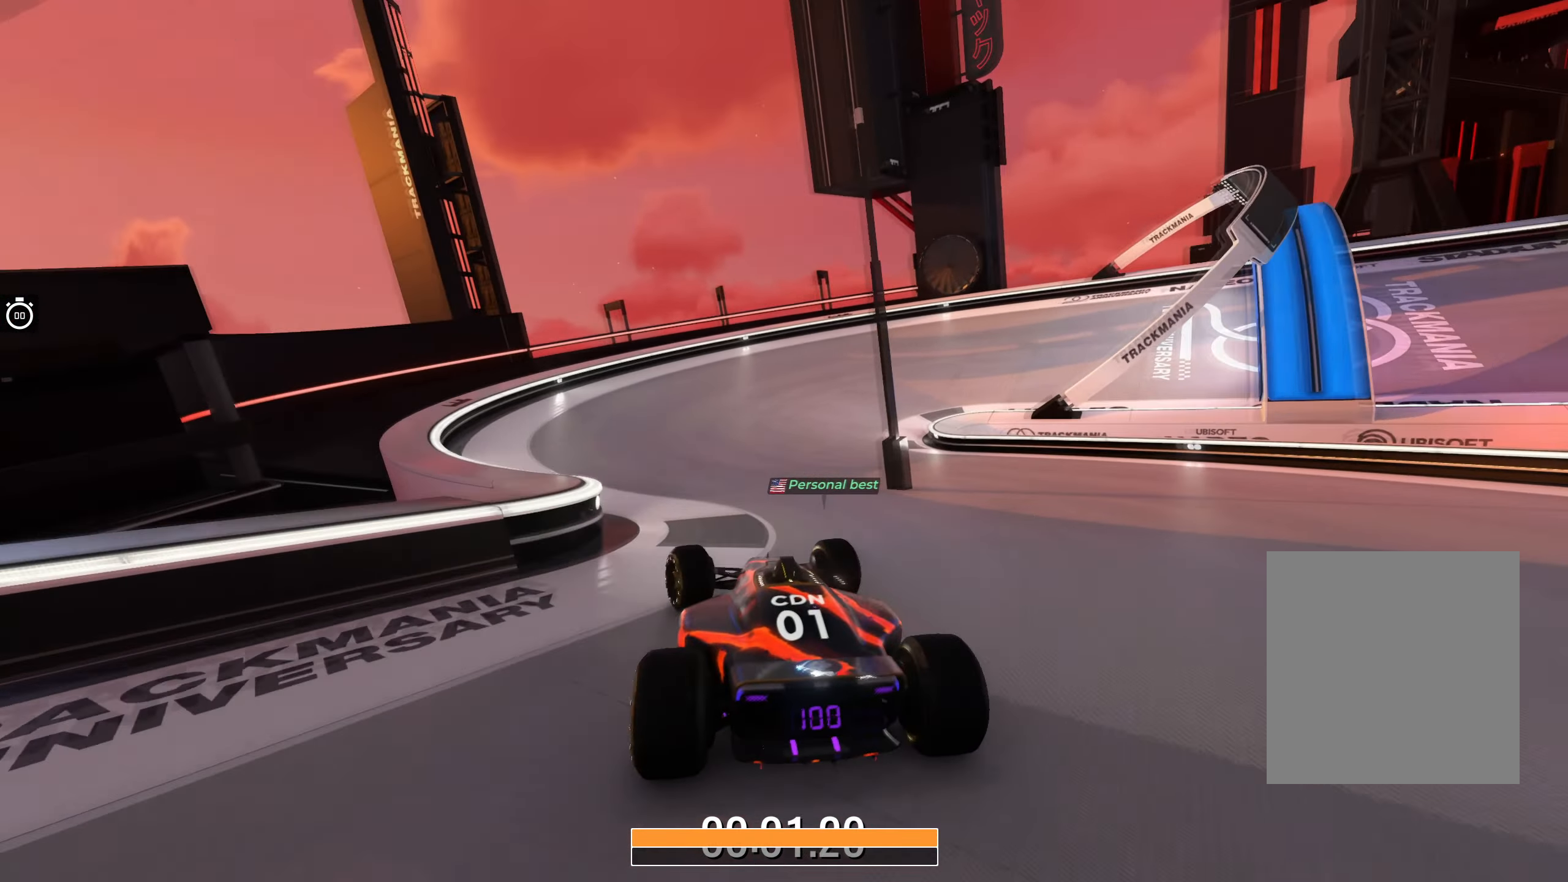
{"keys": ["right", "up"], "events": [[133, "right", "down"]]}
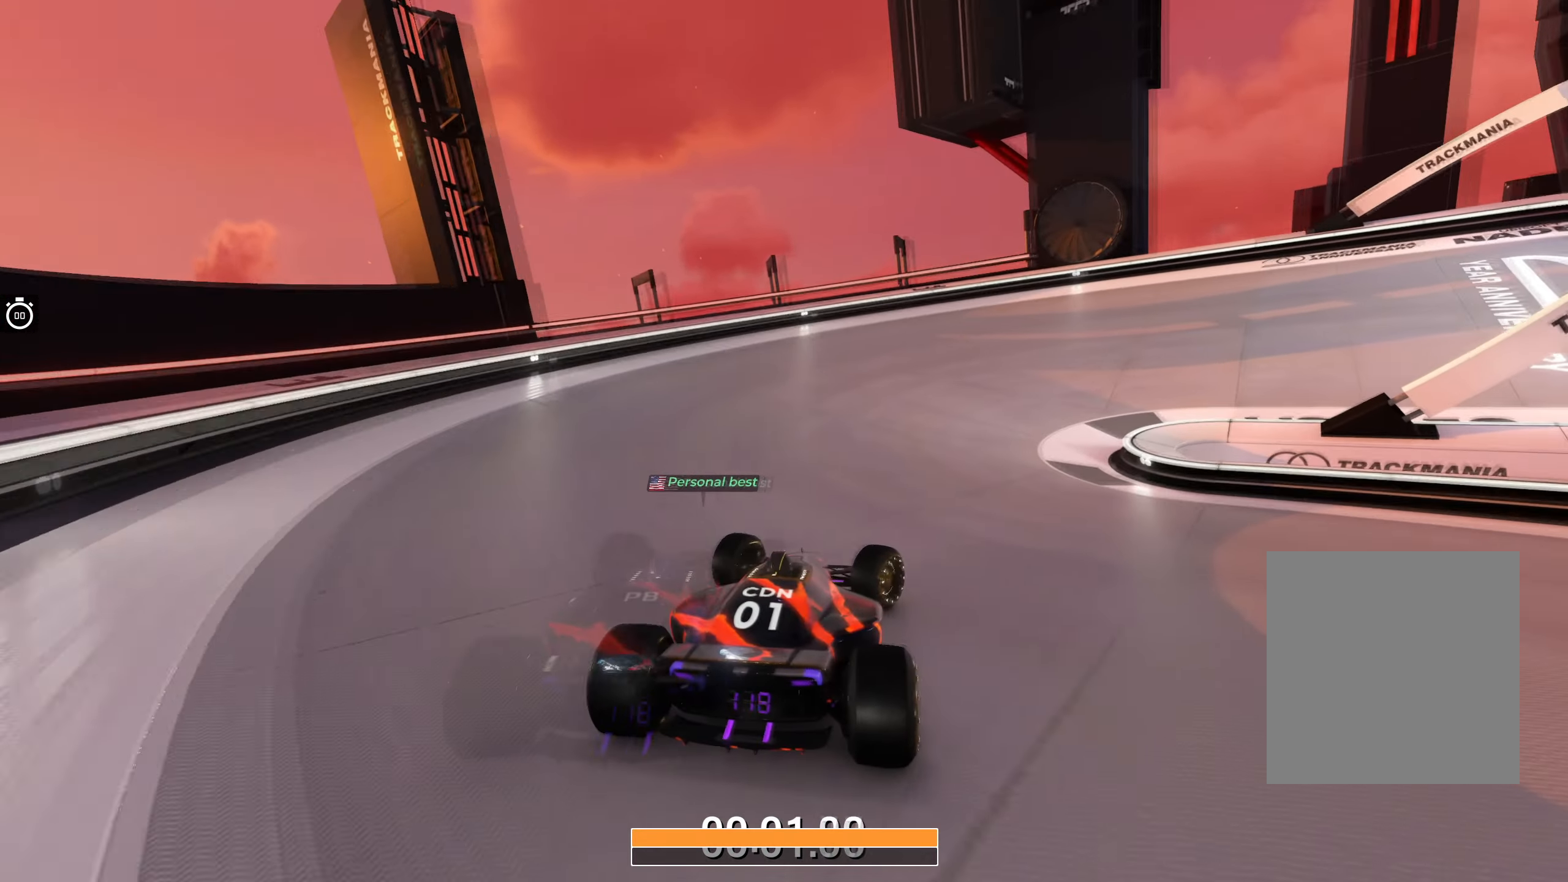
{"keys": ["right", "up"], "events": [[200, "right", "up"], [267, "right", "down"]]}
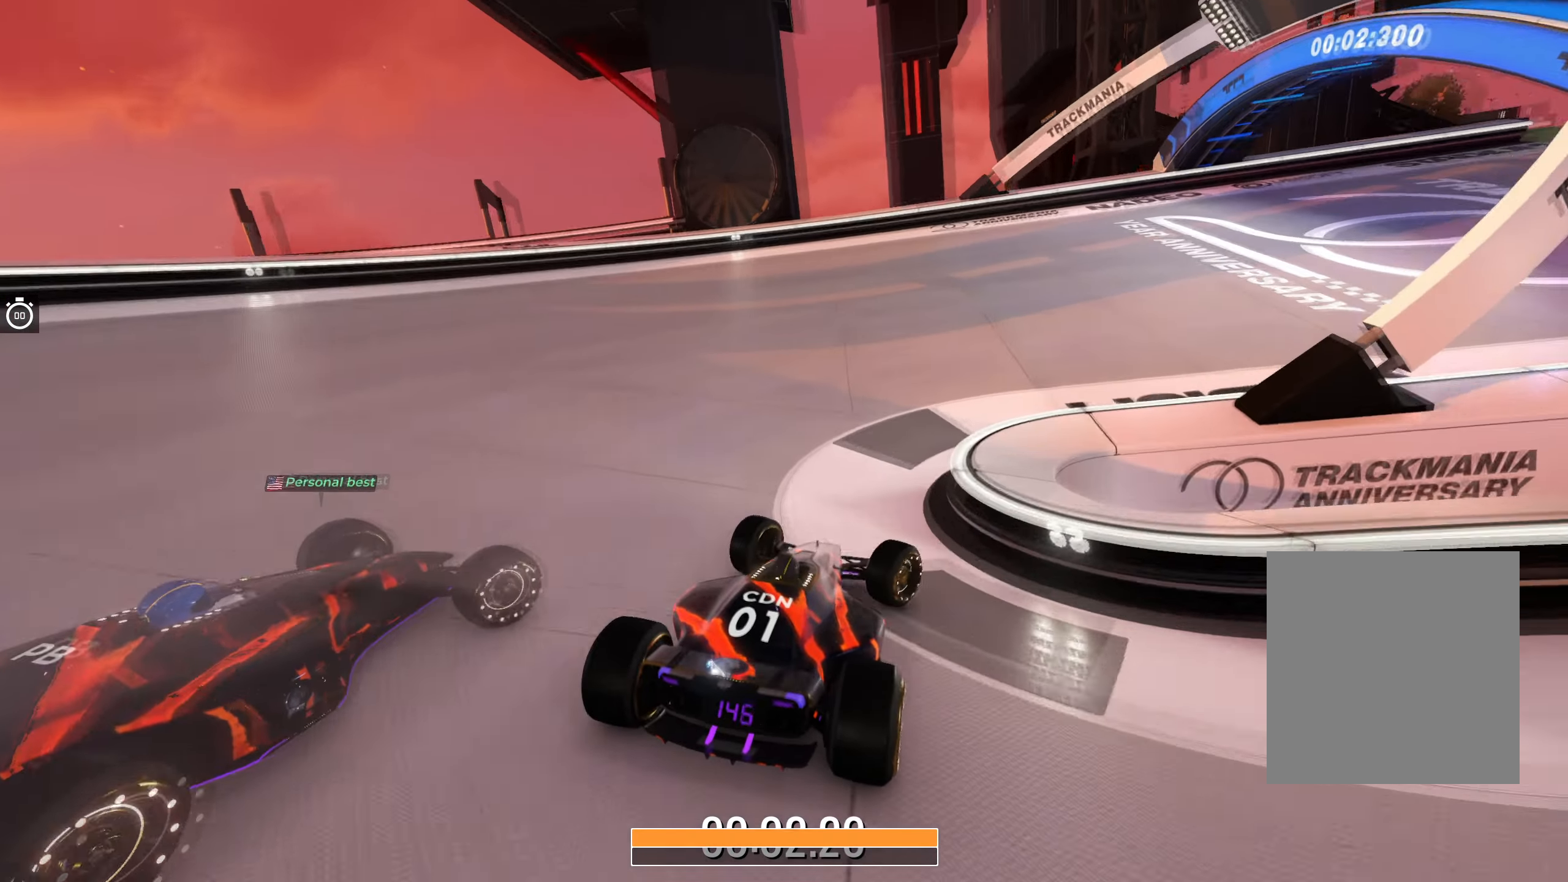
{"keys": [], "events": [[333, "right", "up"], [350, "up", "up"]]}
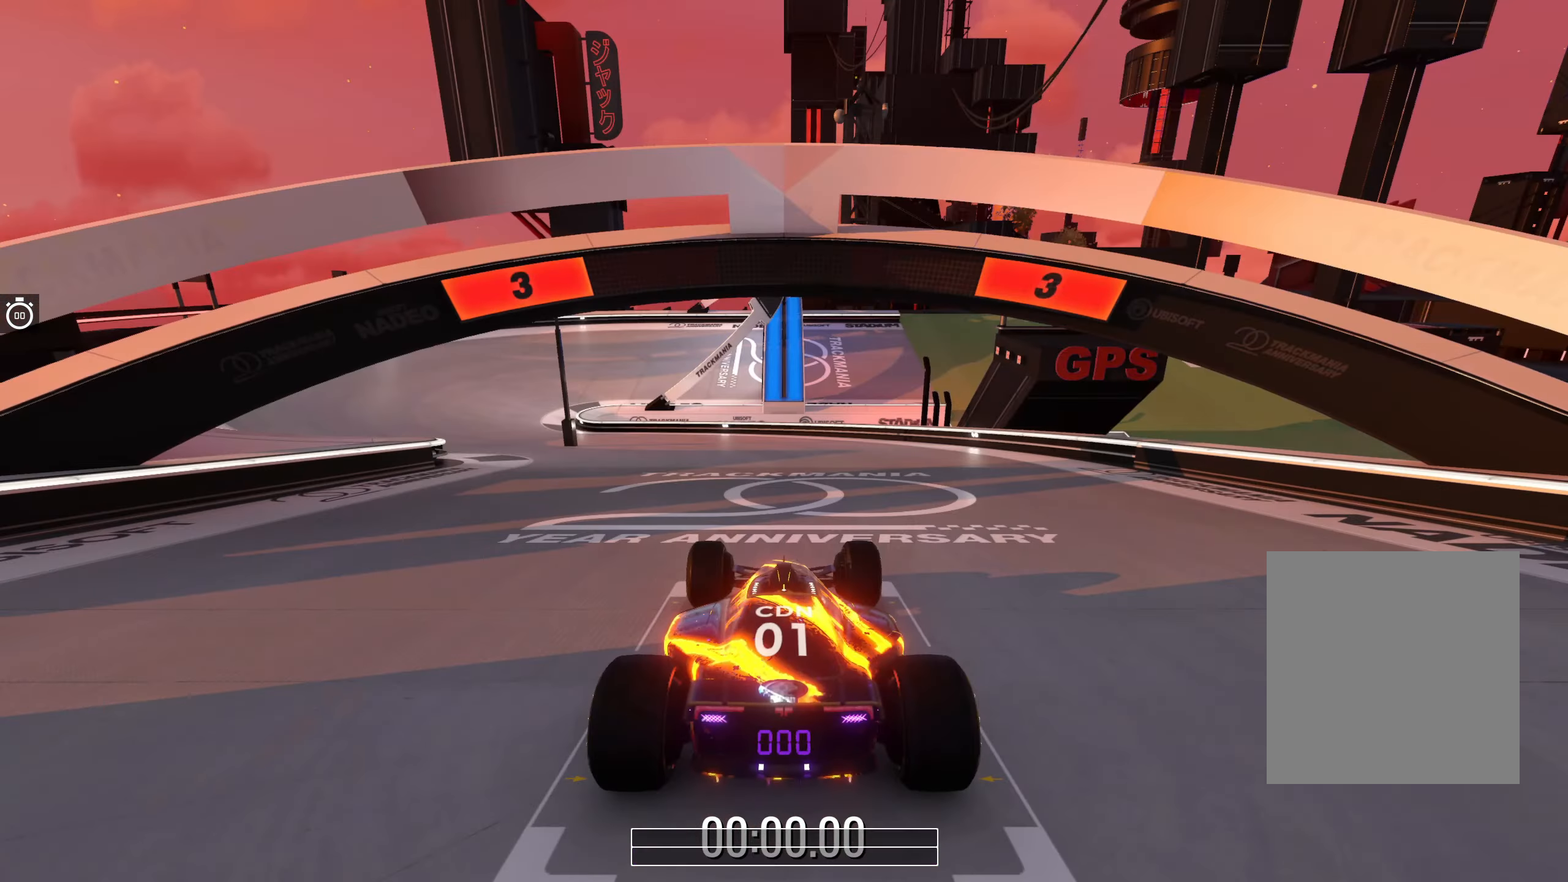
{"keys": [], "events": []}
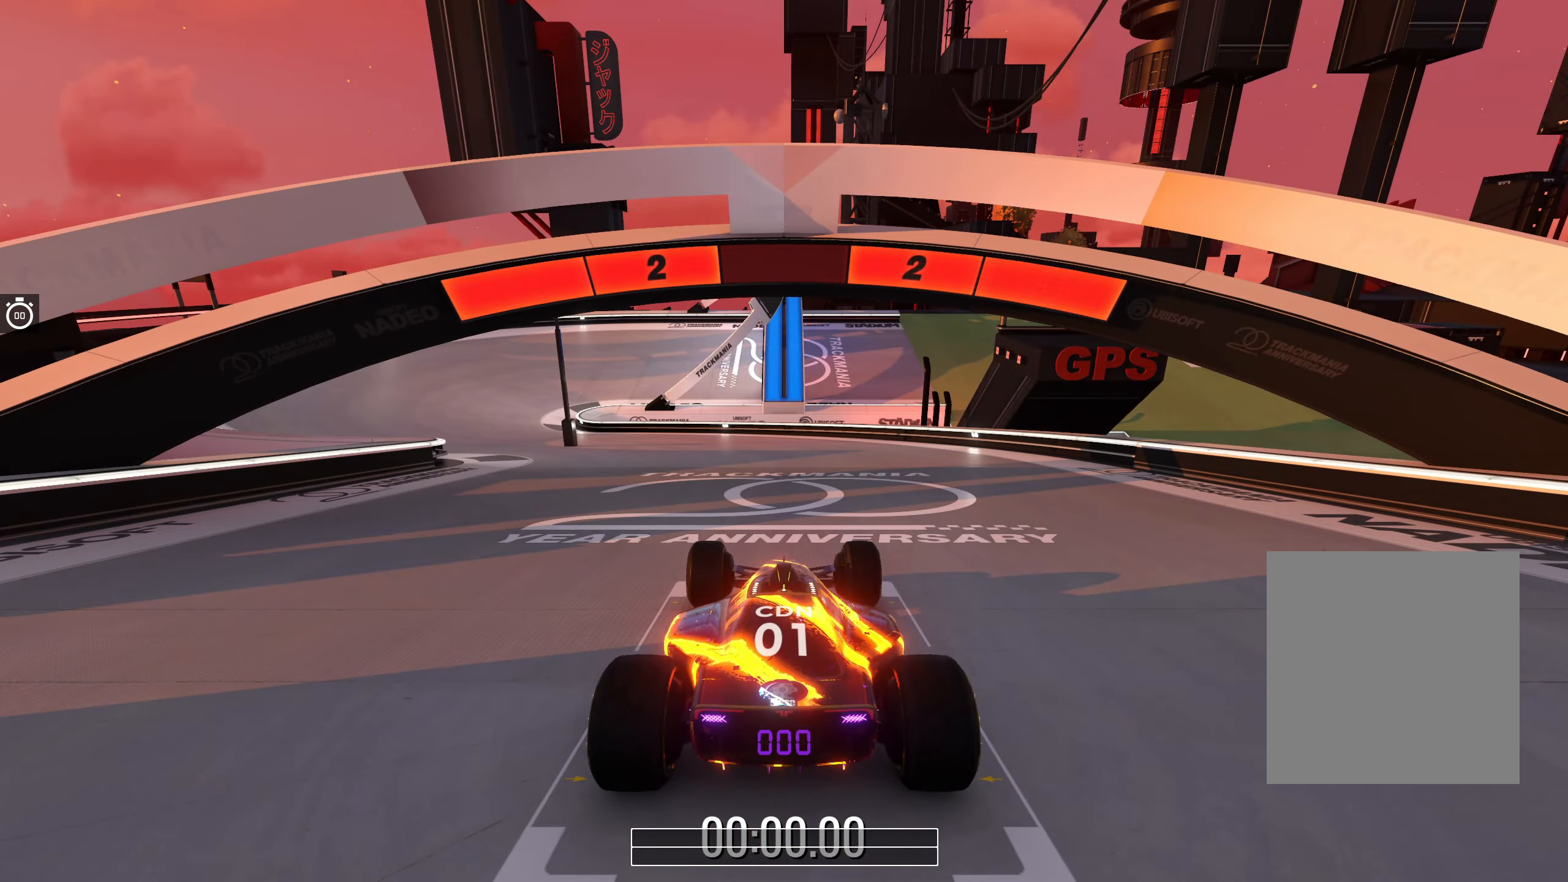
{"keys": [], "events": []}
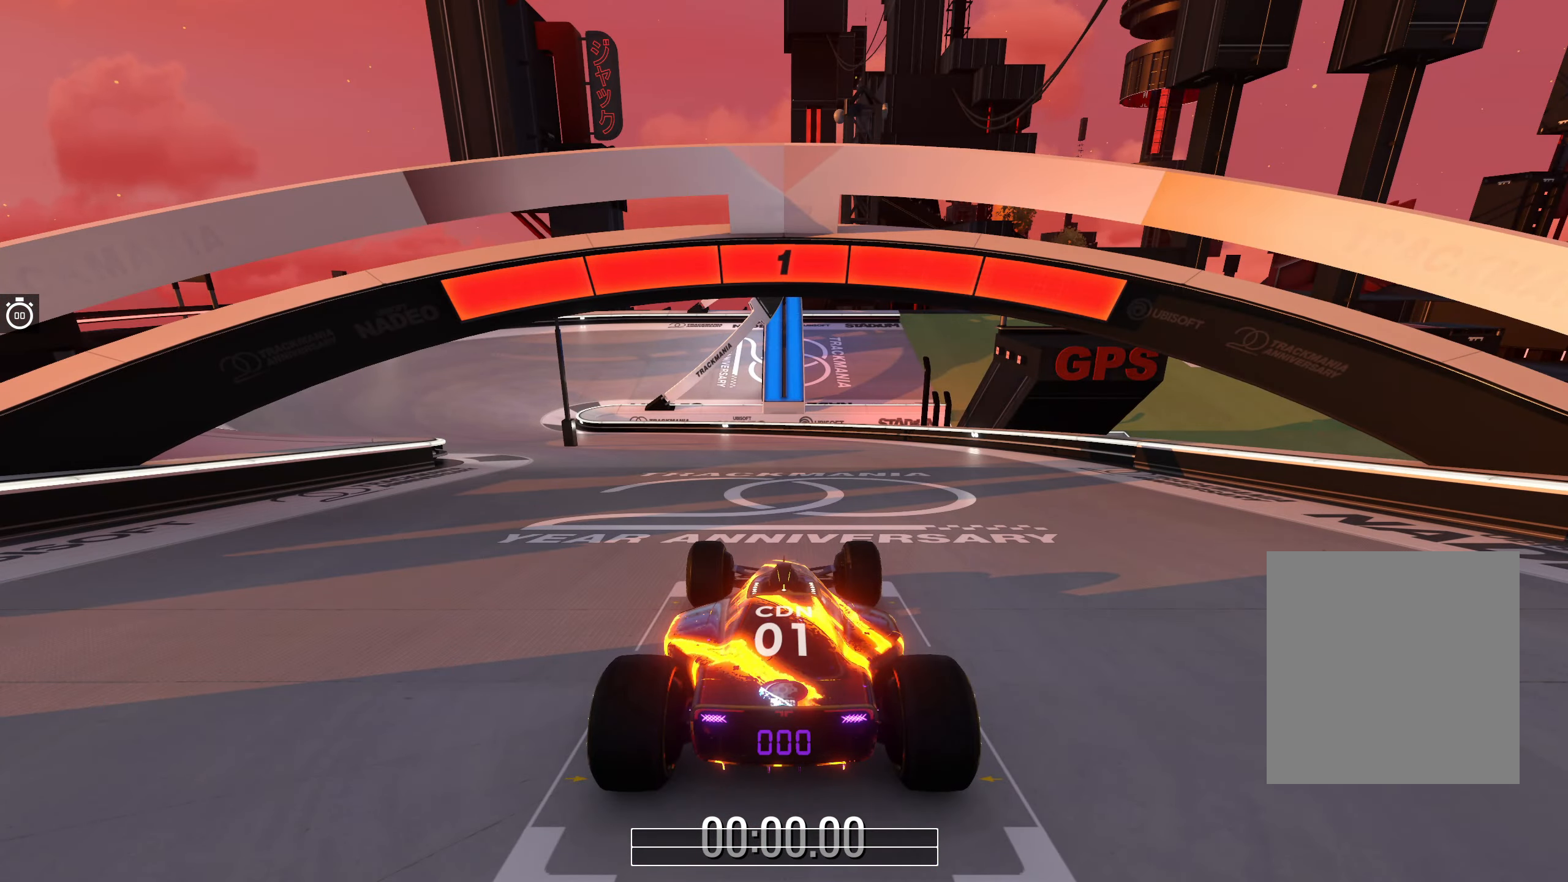
{"keys": ["up"], "events": [[400, "up", "down"]]}
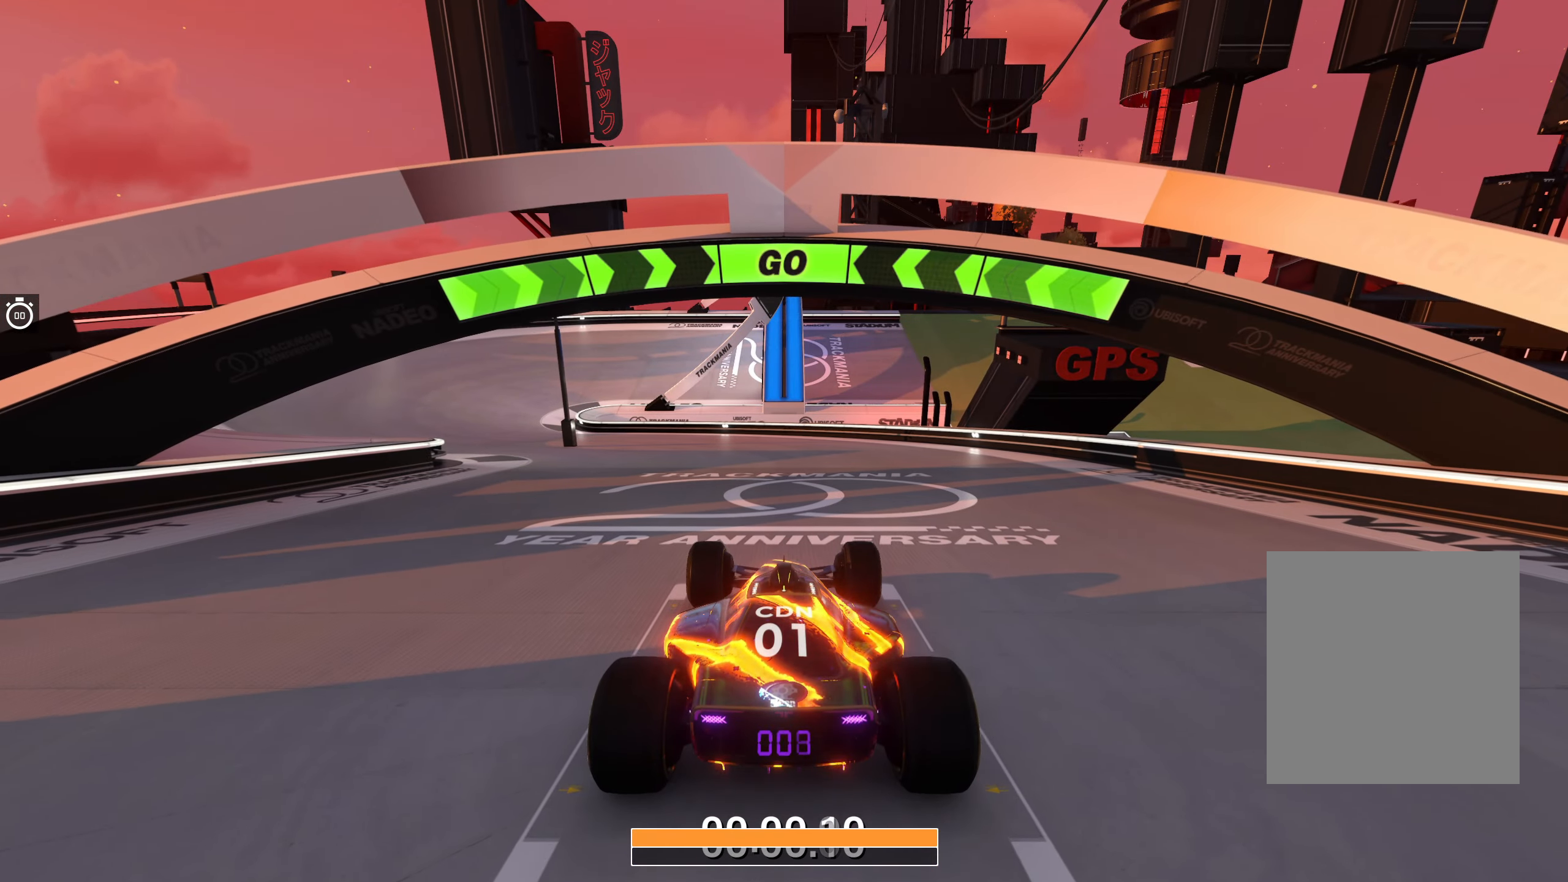
{"keys": ["left", "up"], "events": [[83, "left", "down"]]}
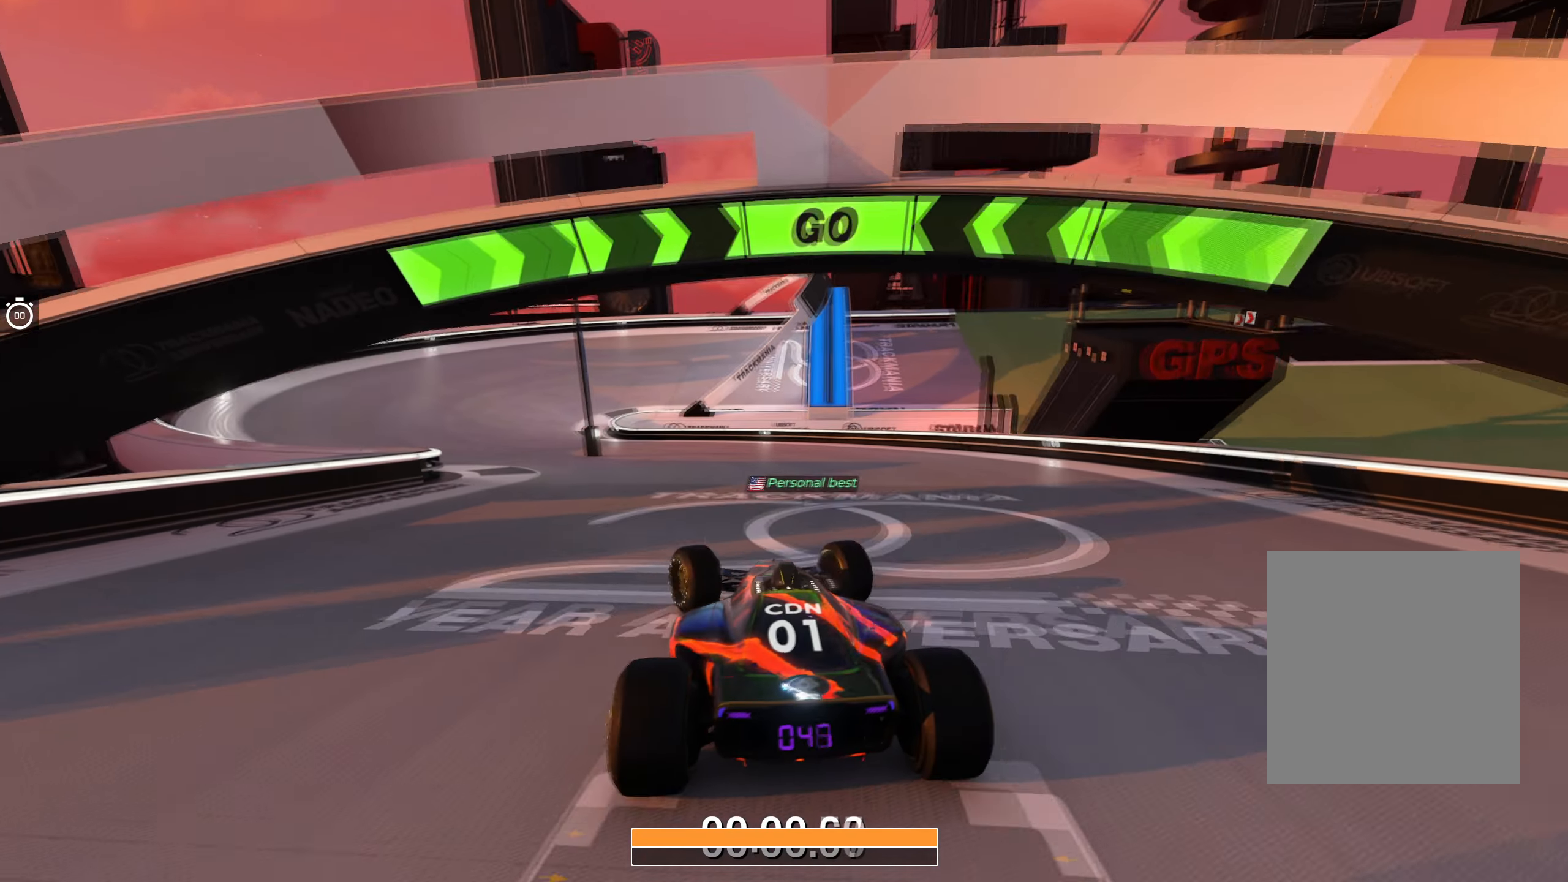
{"keys": ["left", "up"], "events": [[133, "left", "up"], [266, "left", "down"], [383, "left", "up"], [483, "left", "down"]]}
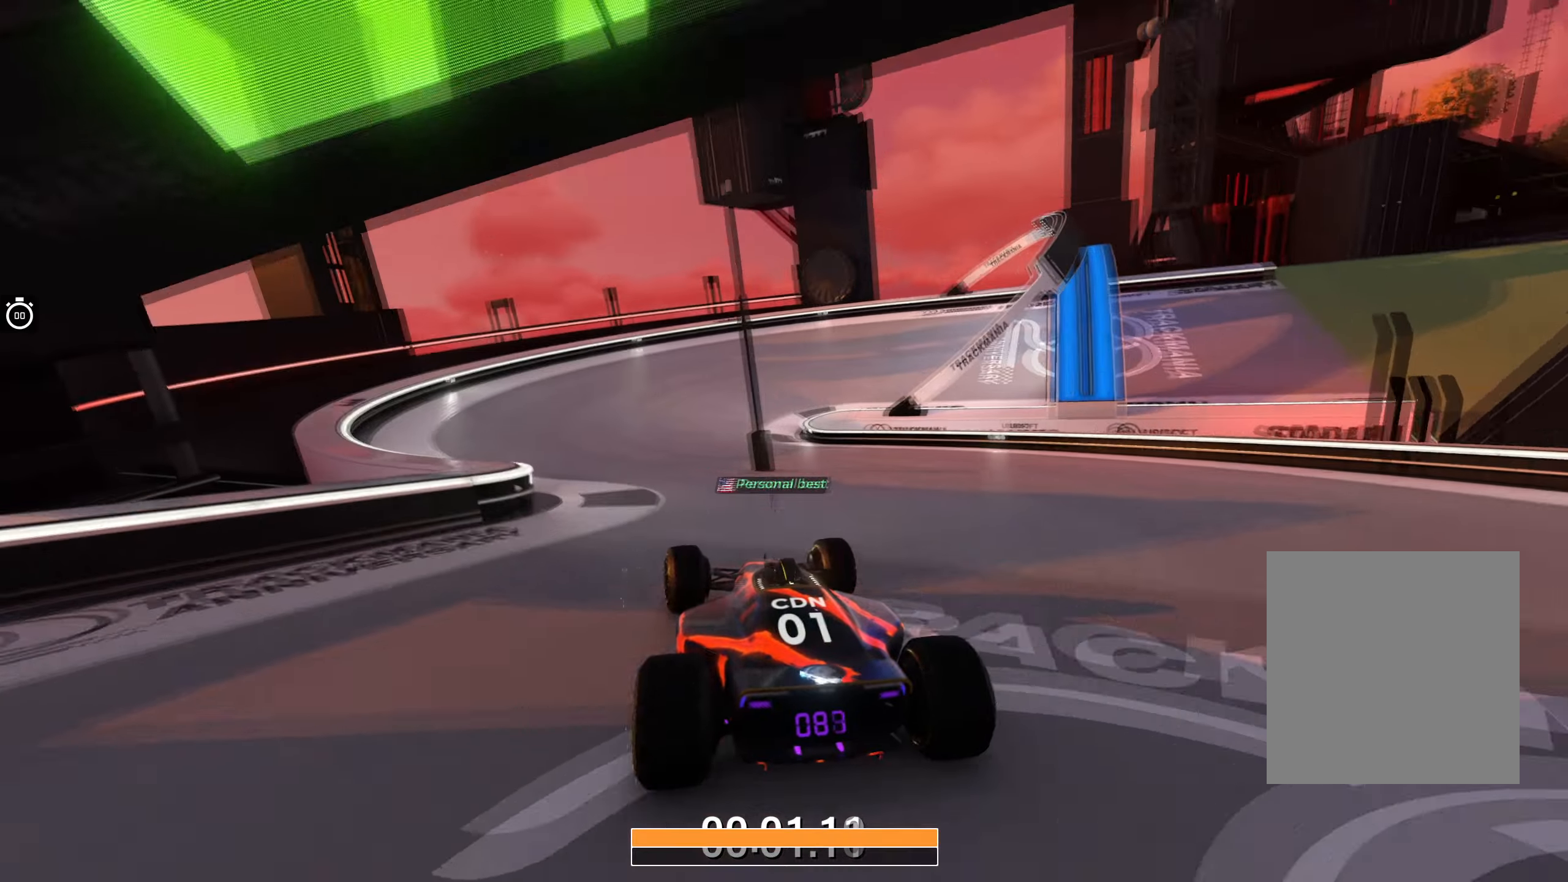
{"keys": ["right", "up"], "events": [[167, "left", "up"], [350, "right", "down"]]}
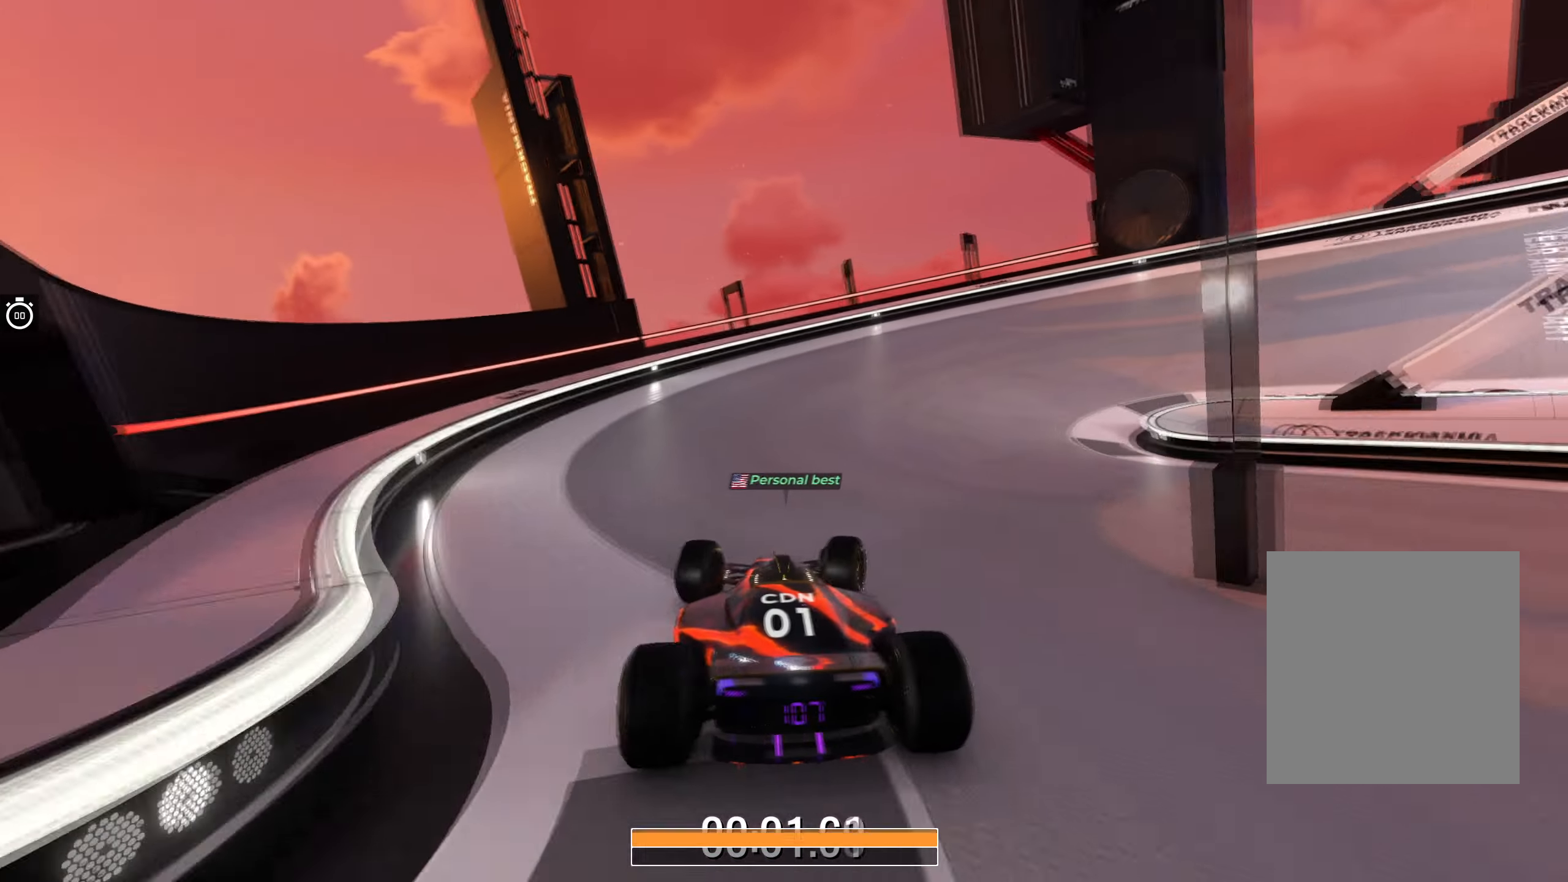
{"keys": ["right", "up"], "events": []}
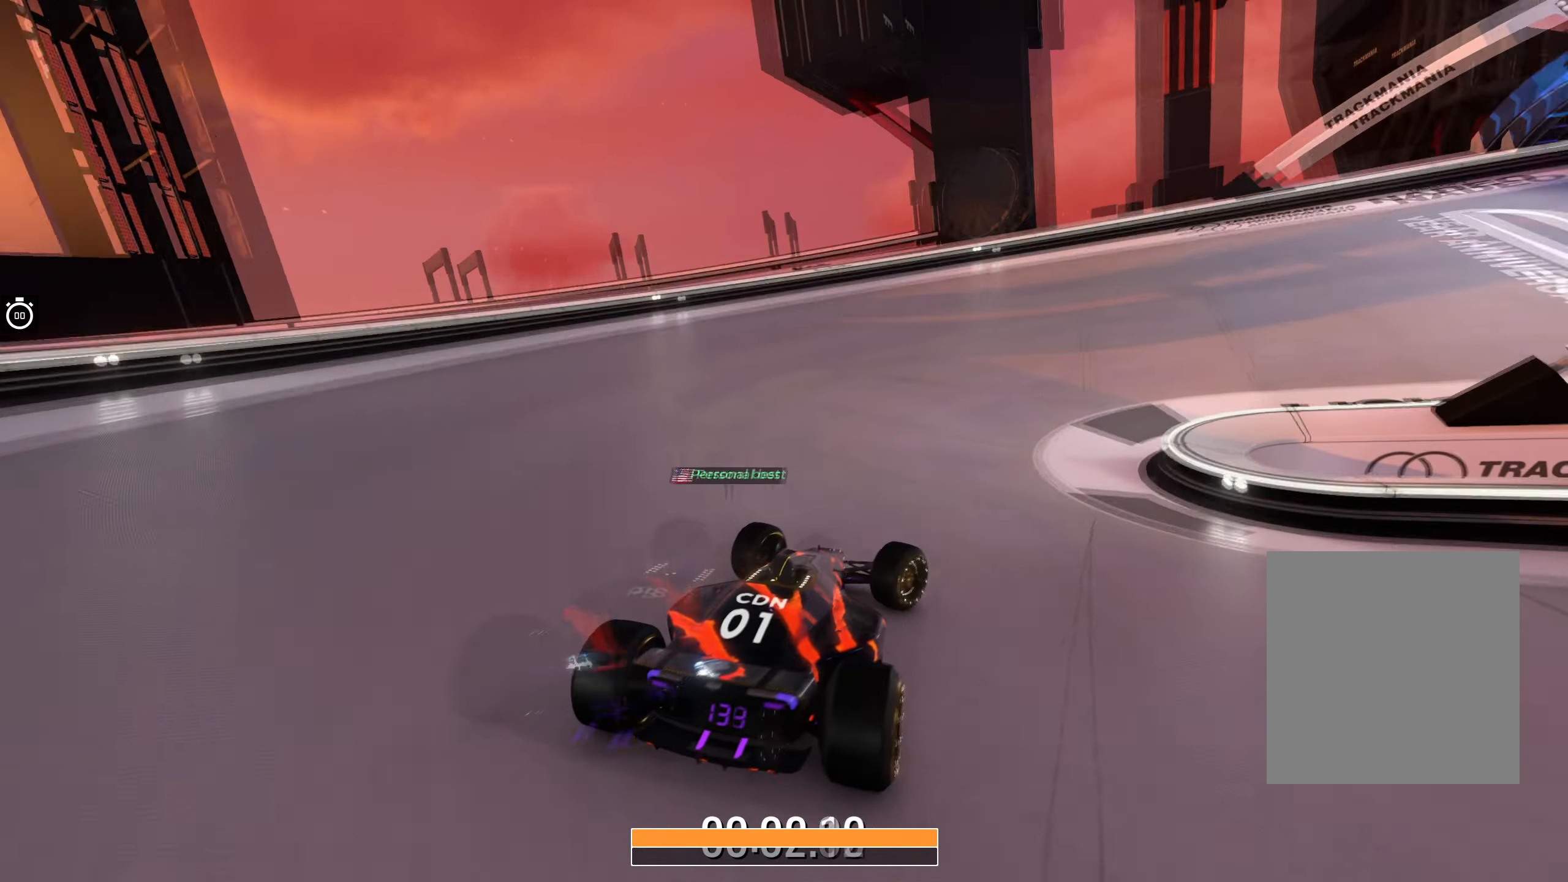
{"keys": ["right", "up"], "events": []}
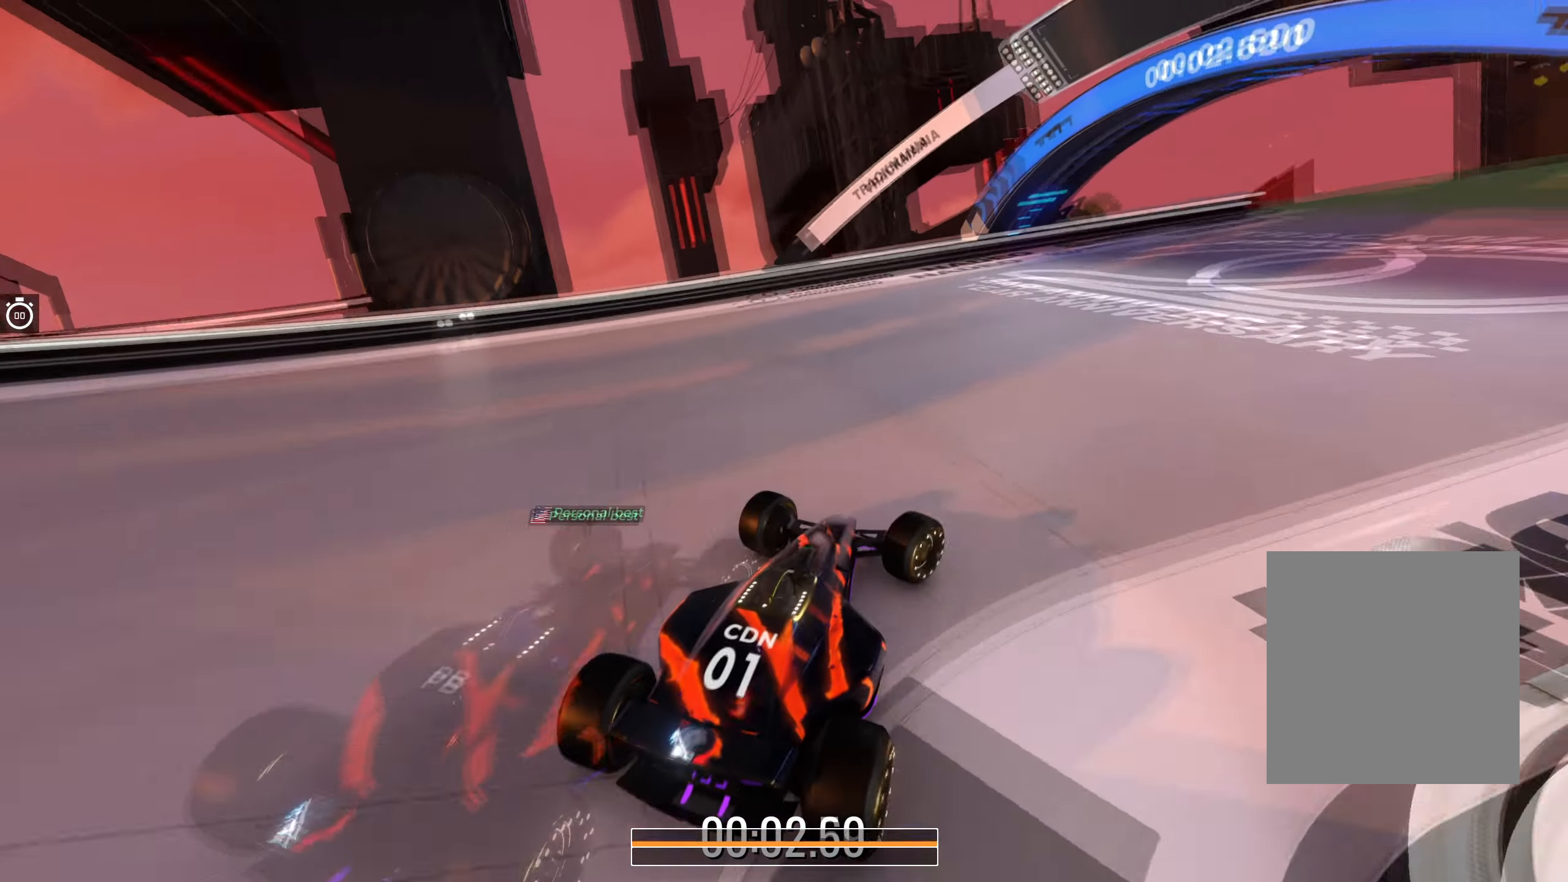
{"keys": ["right", "up"], "events": []}
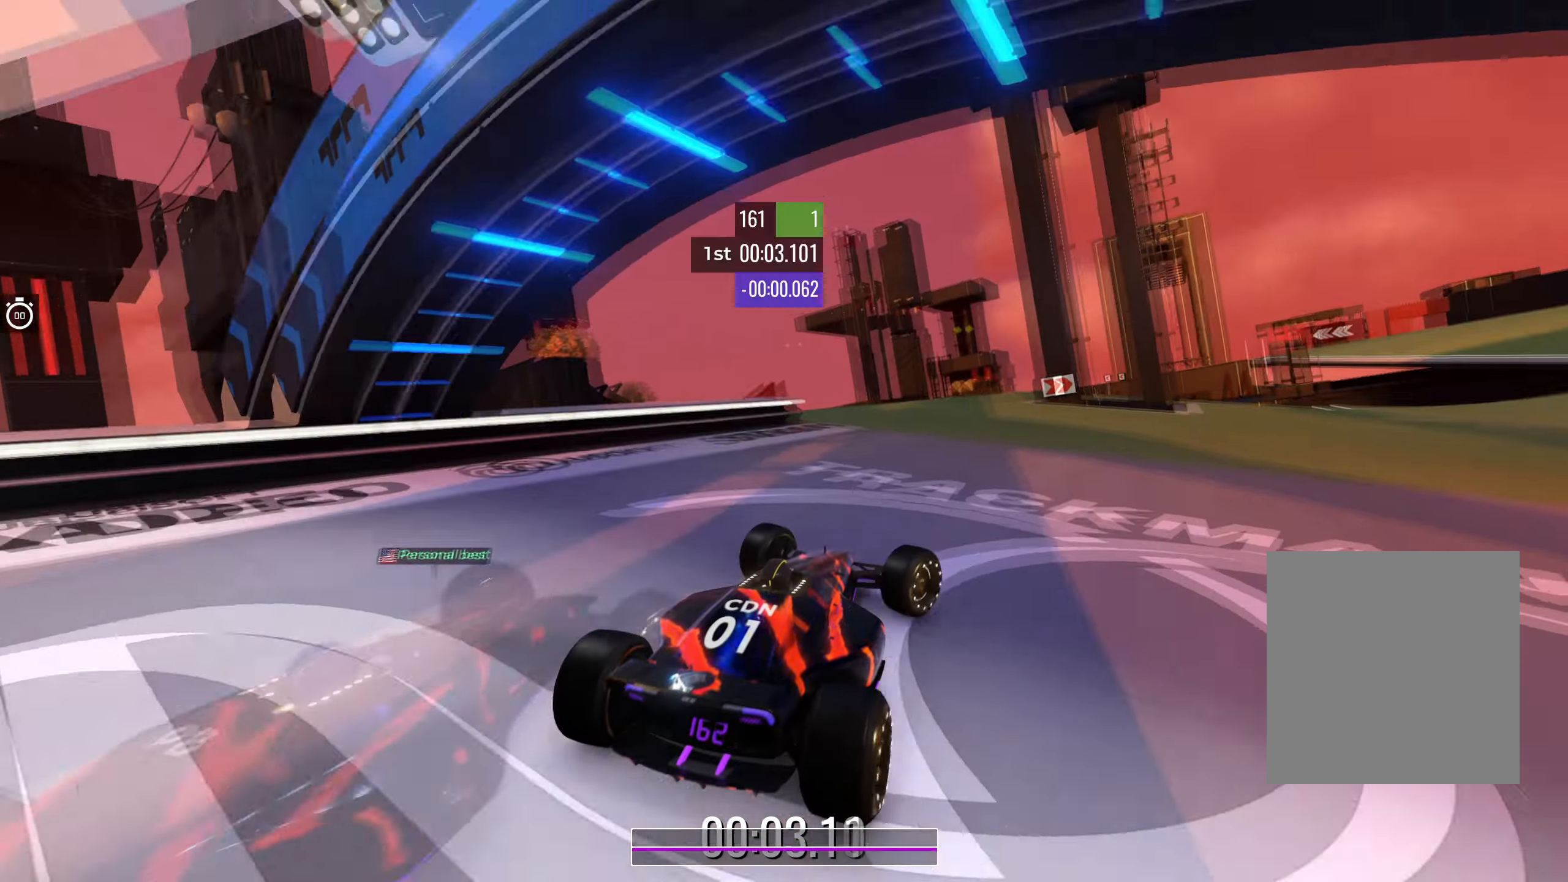
{"keys": ["right", "up"], "events": []}
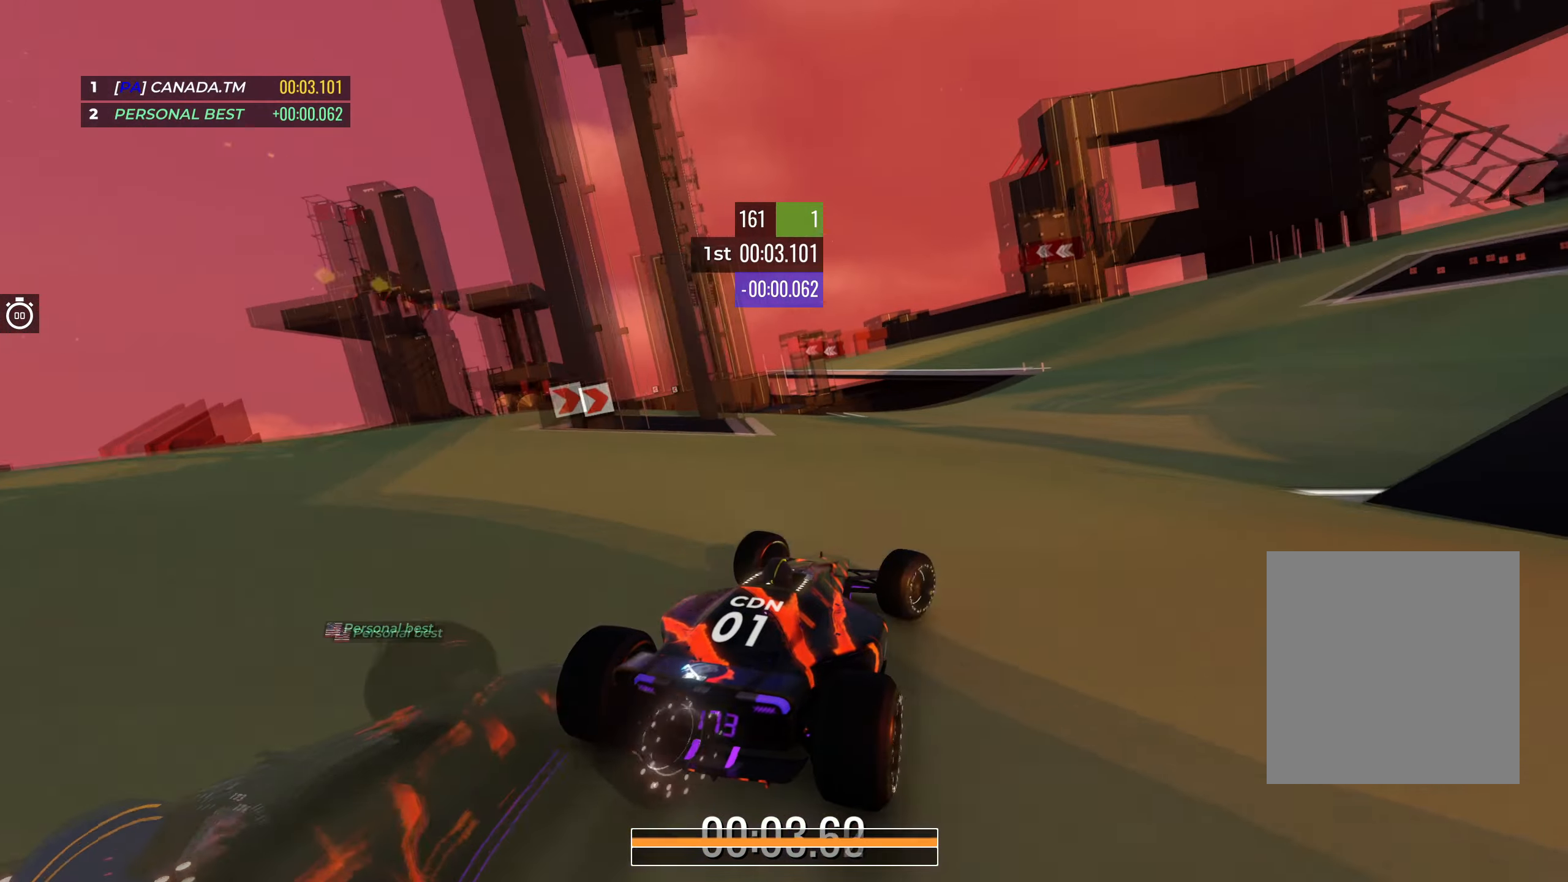
{"keys": ["up"], "events": [[17, "right", "up"], [100, "right", "down"], [233, "right", "up"]]}
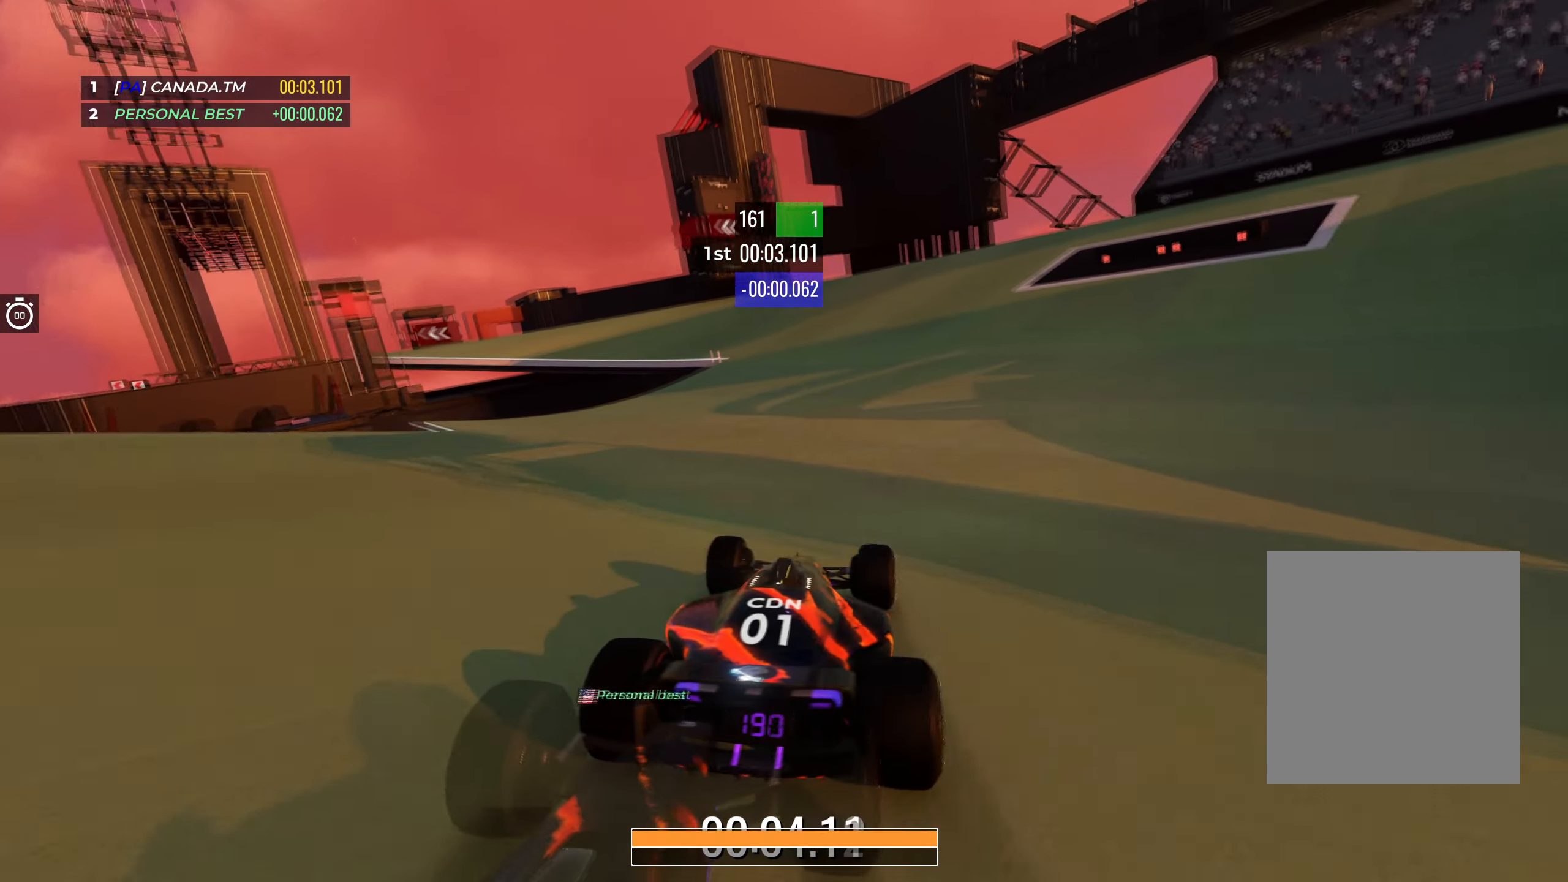
{"keys": ["left", "up"], "events": [[133, "left", "down"]]}
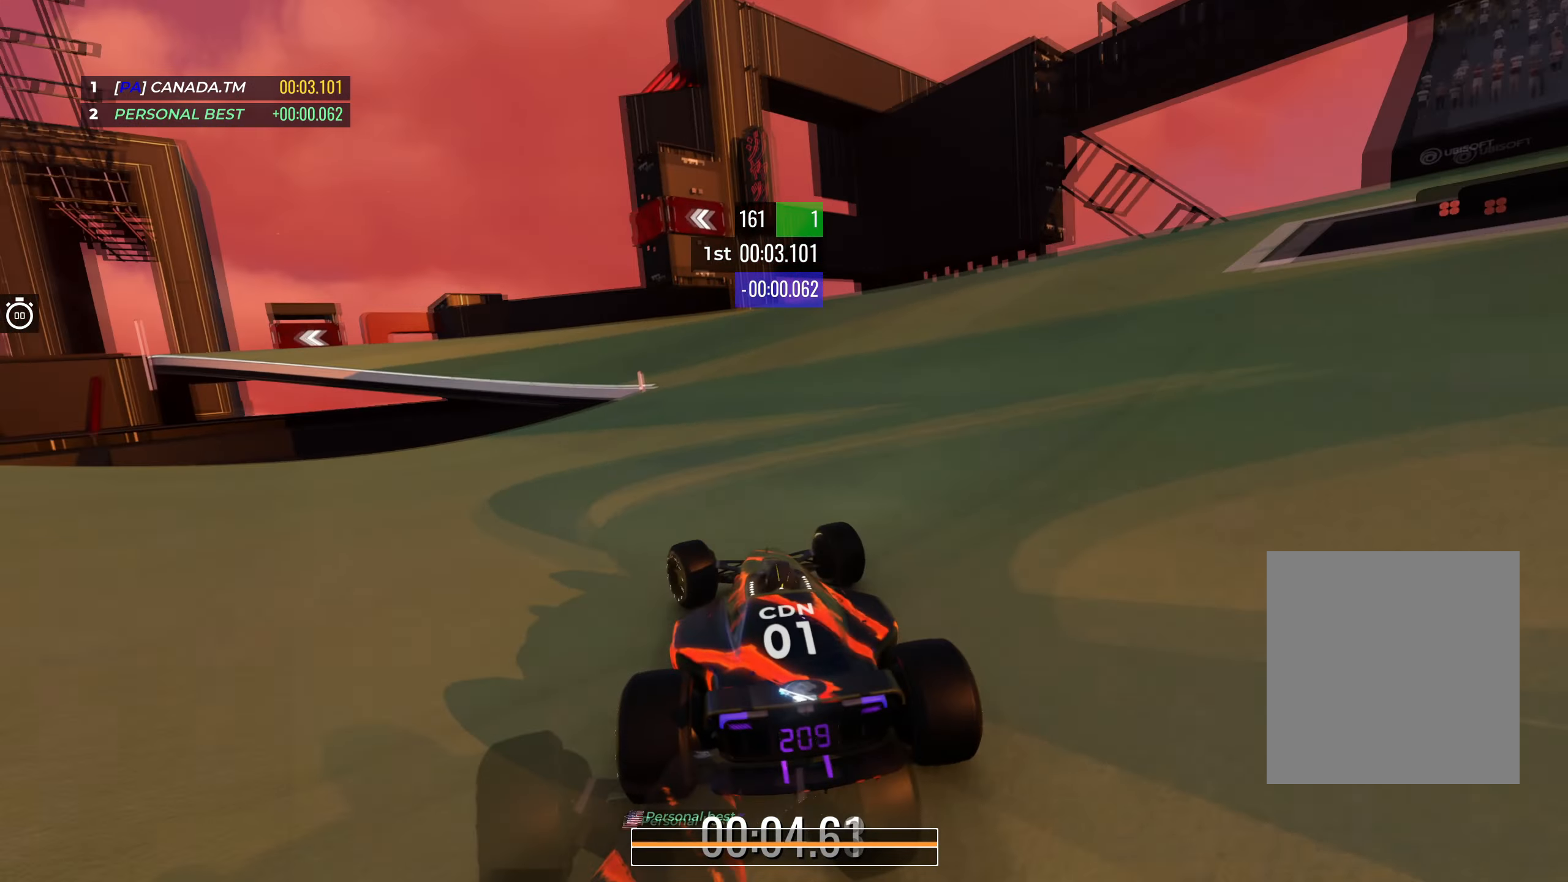
{"keys": ["left", "up"], "events": [[167, "left", "up"], [183, "left", "down"]]}
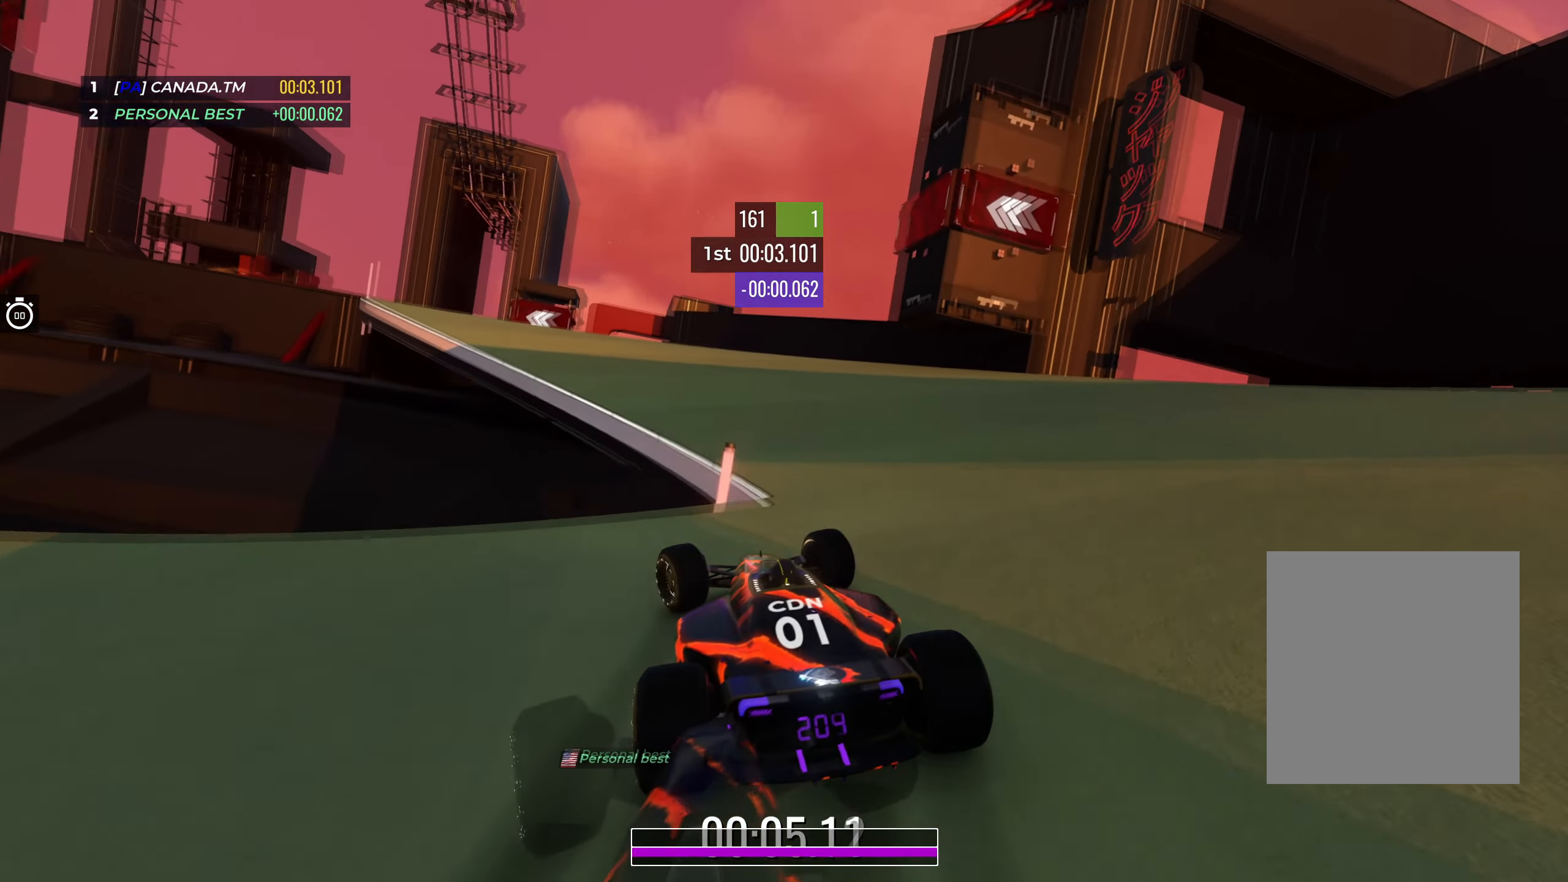
{"keys": ["up"], "events": [[183, "left", "up"], [217, "left", "down"], [367, "left", "up"]]}
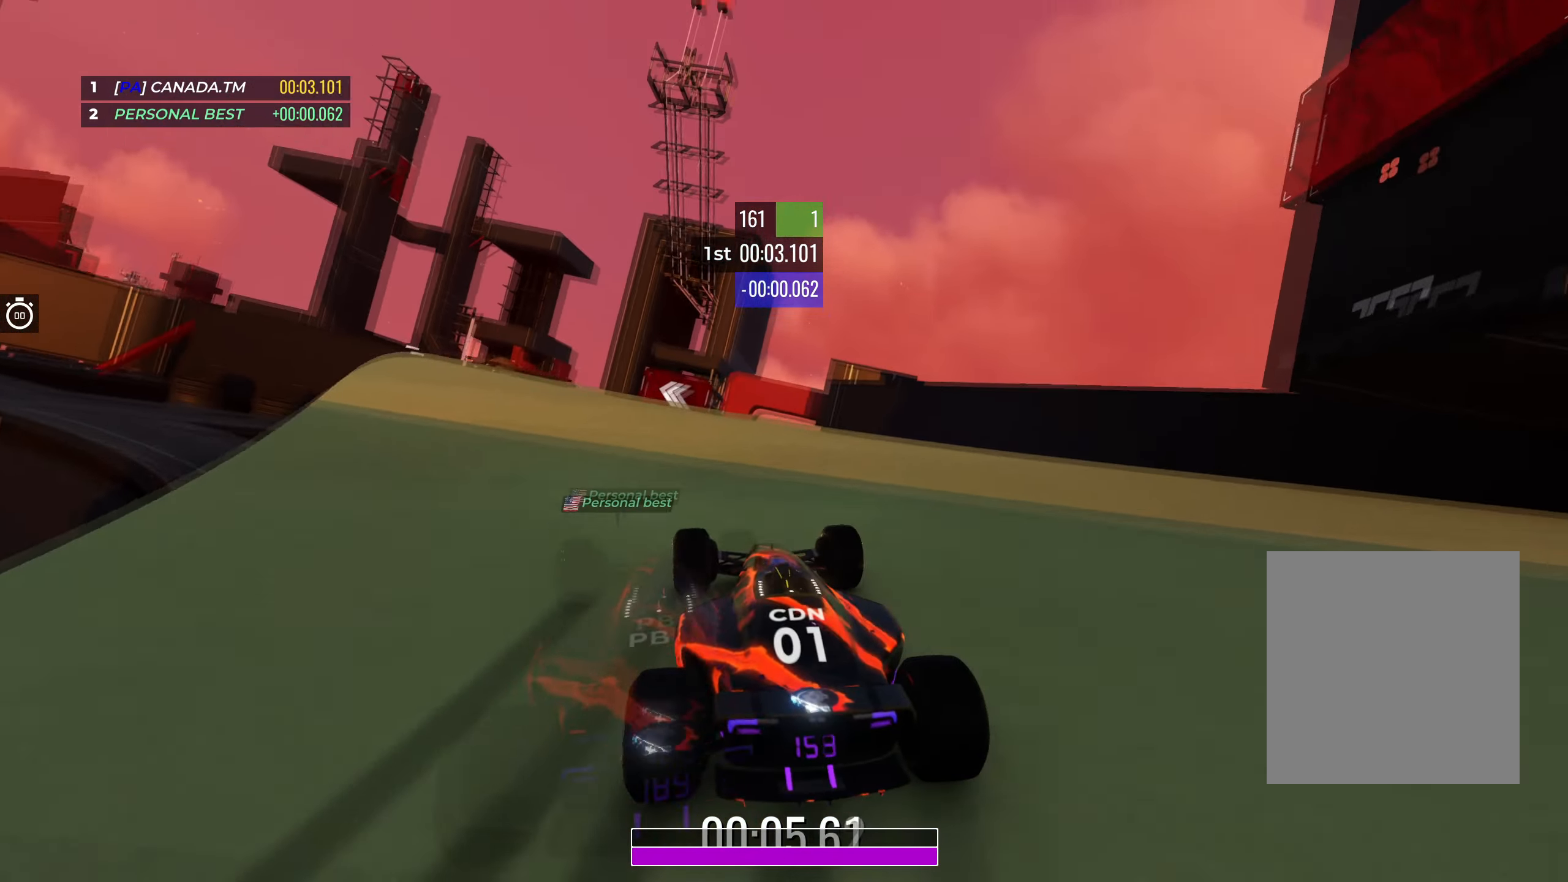
{"keys": [], "events": [[67, "up", "up"]]}
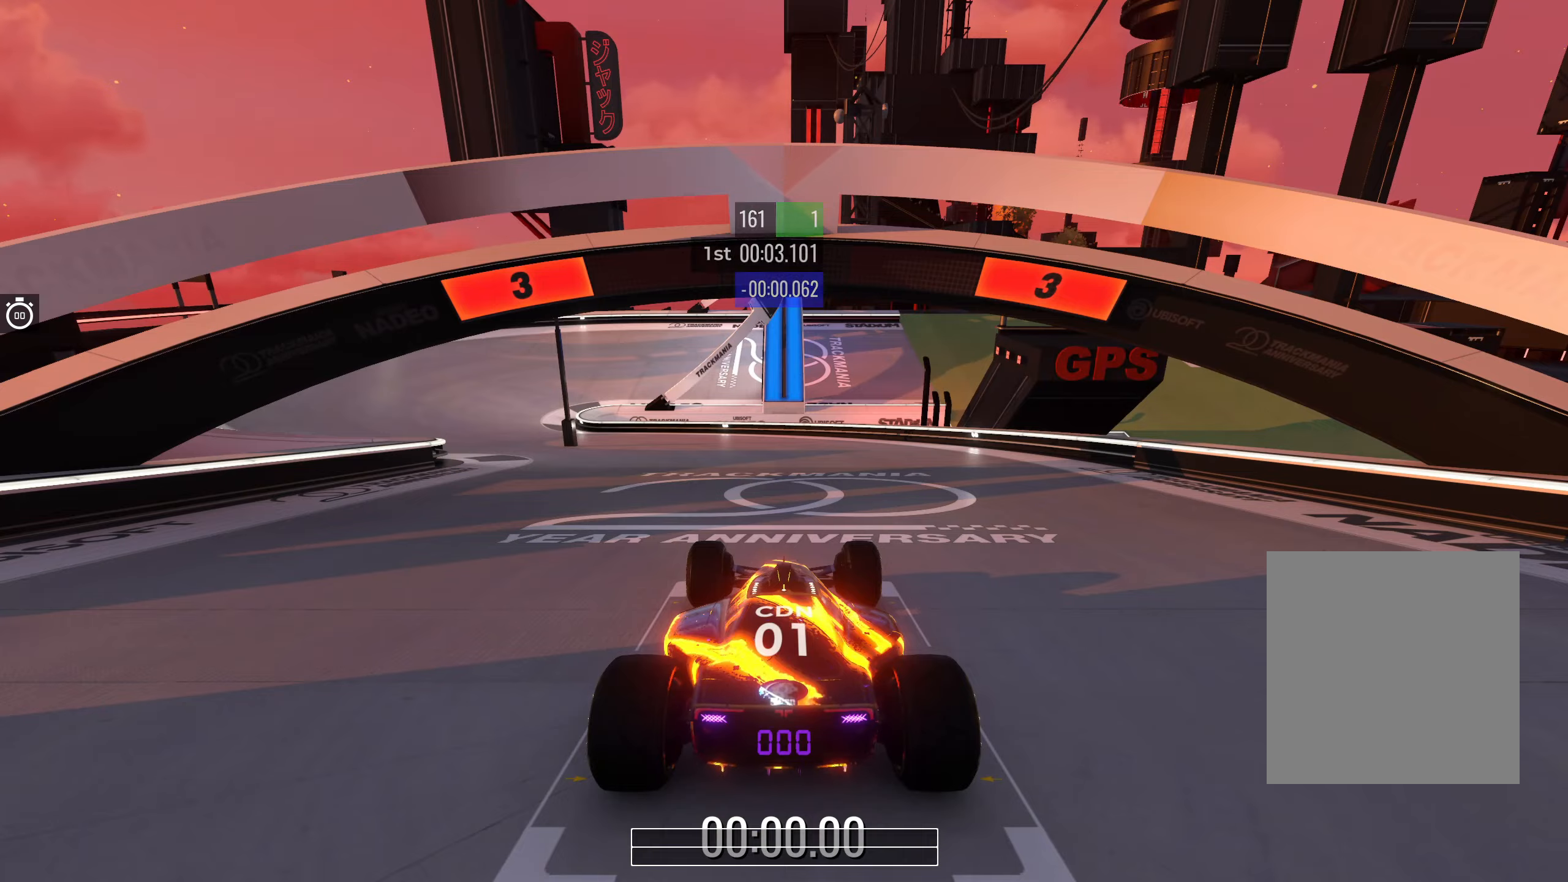
{"keys": [], "events": []}
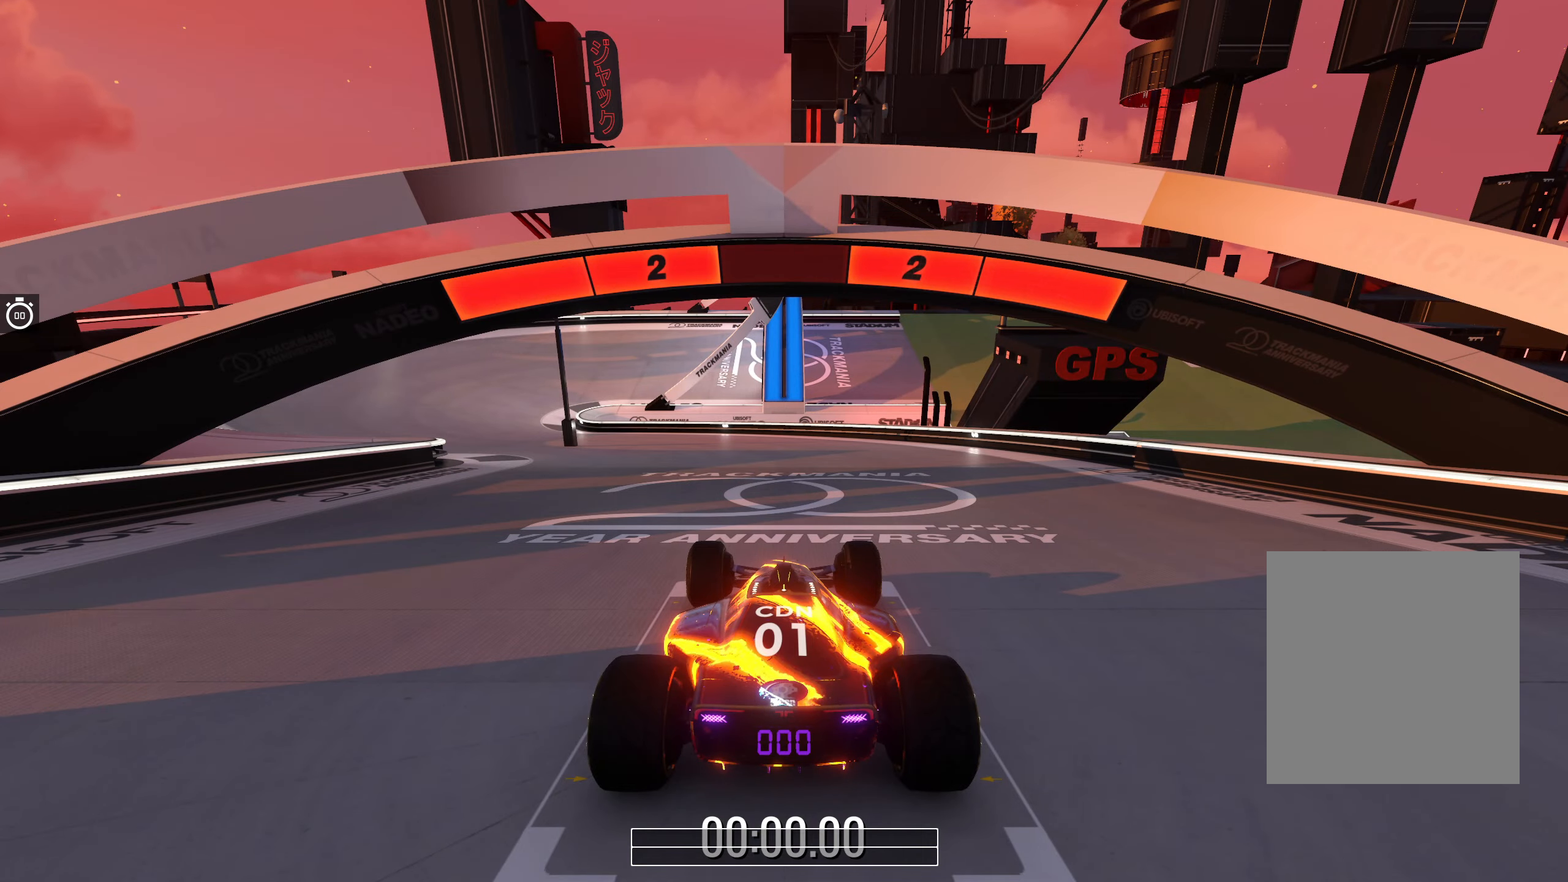
{"keys": [], "events": []}
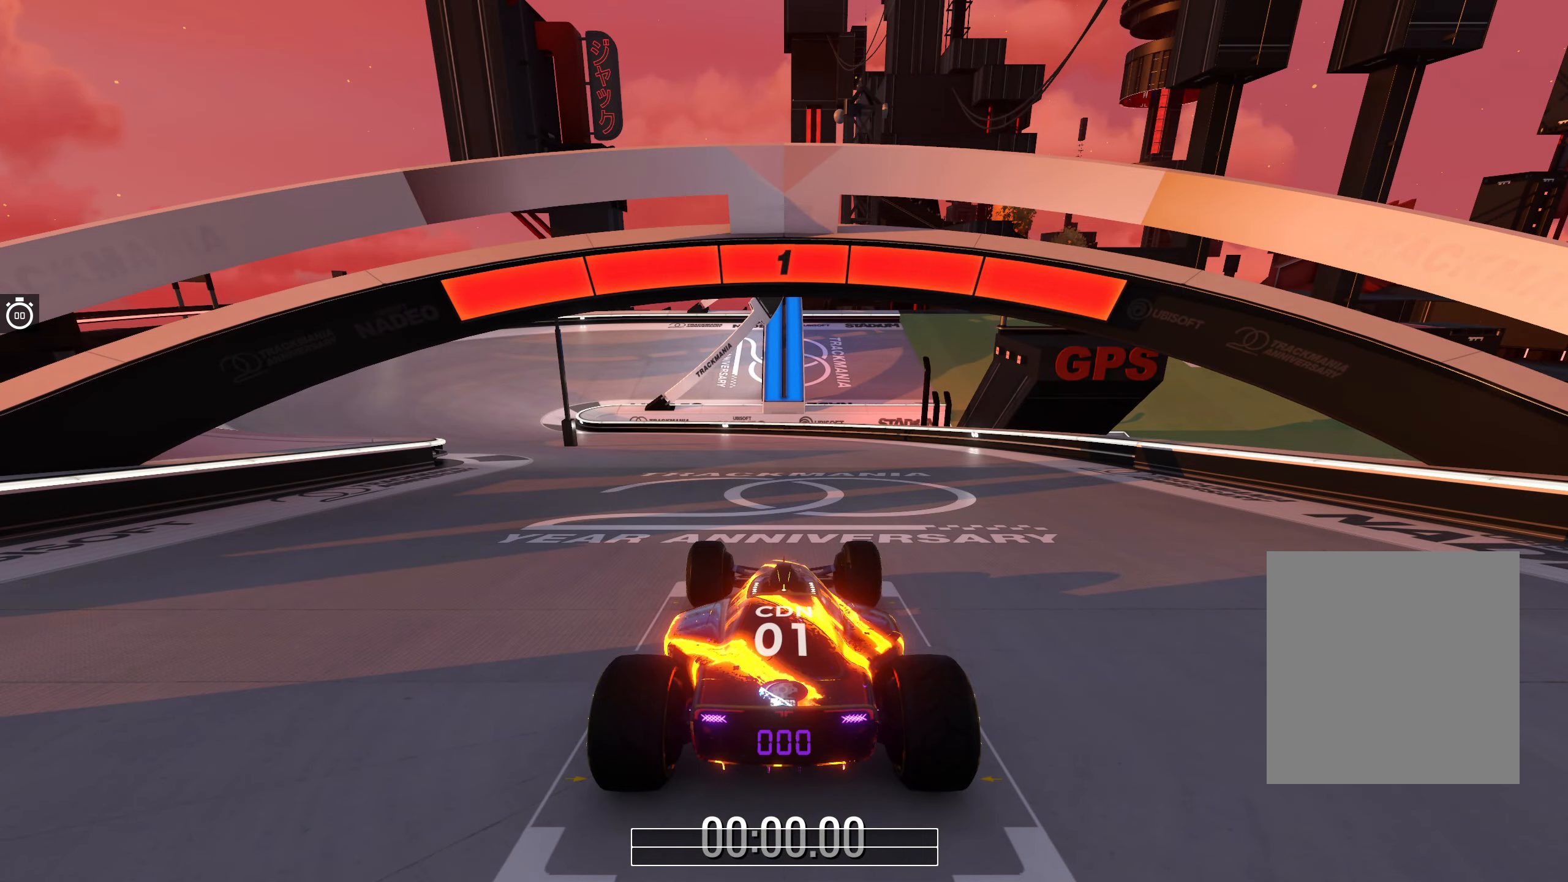
{"keys": ["left", "up"], "events": [[83, "up", "down"], [366, "left", "down"]]}
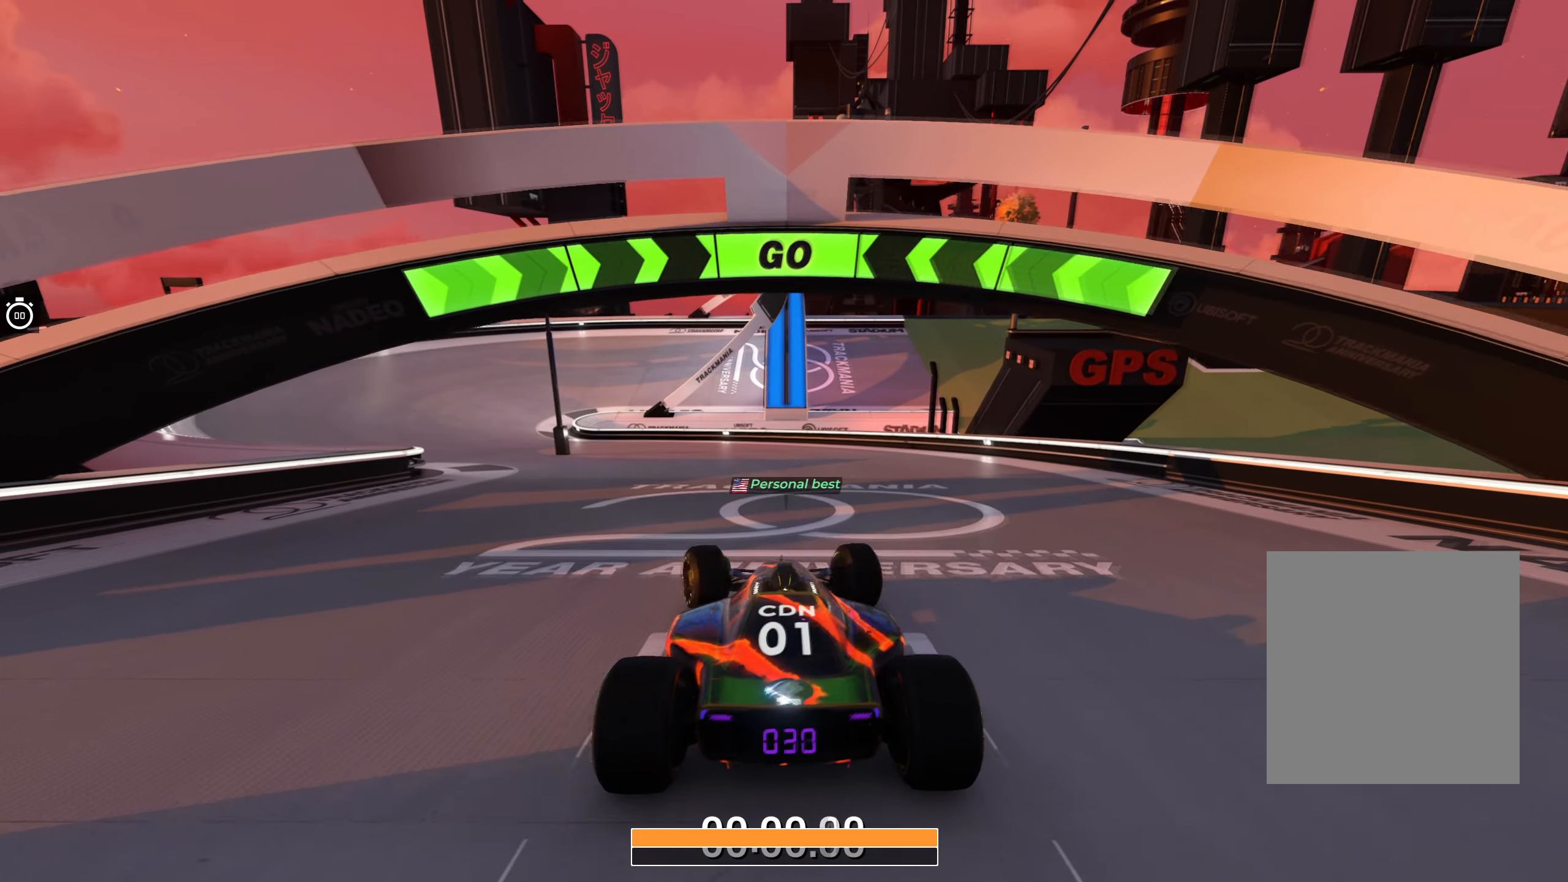
{"keys": ["left", "up"], "events": [[50, "left", "up"], [133, "left", "down"], [300, "left", "up"], [366, "left", "down"]]}
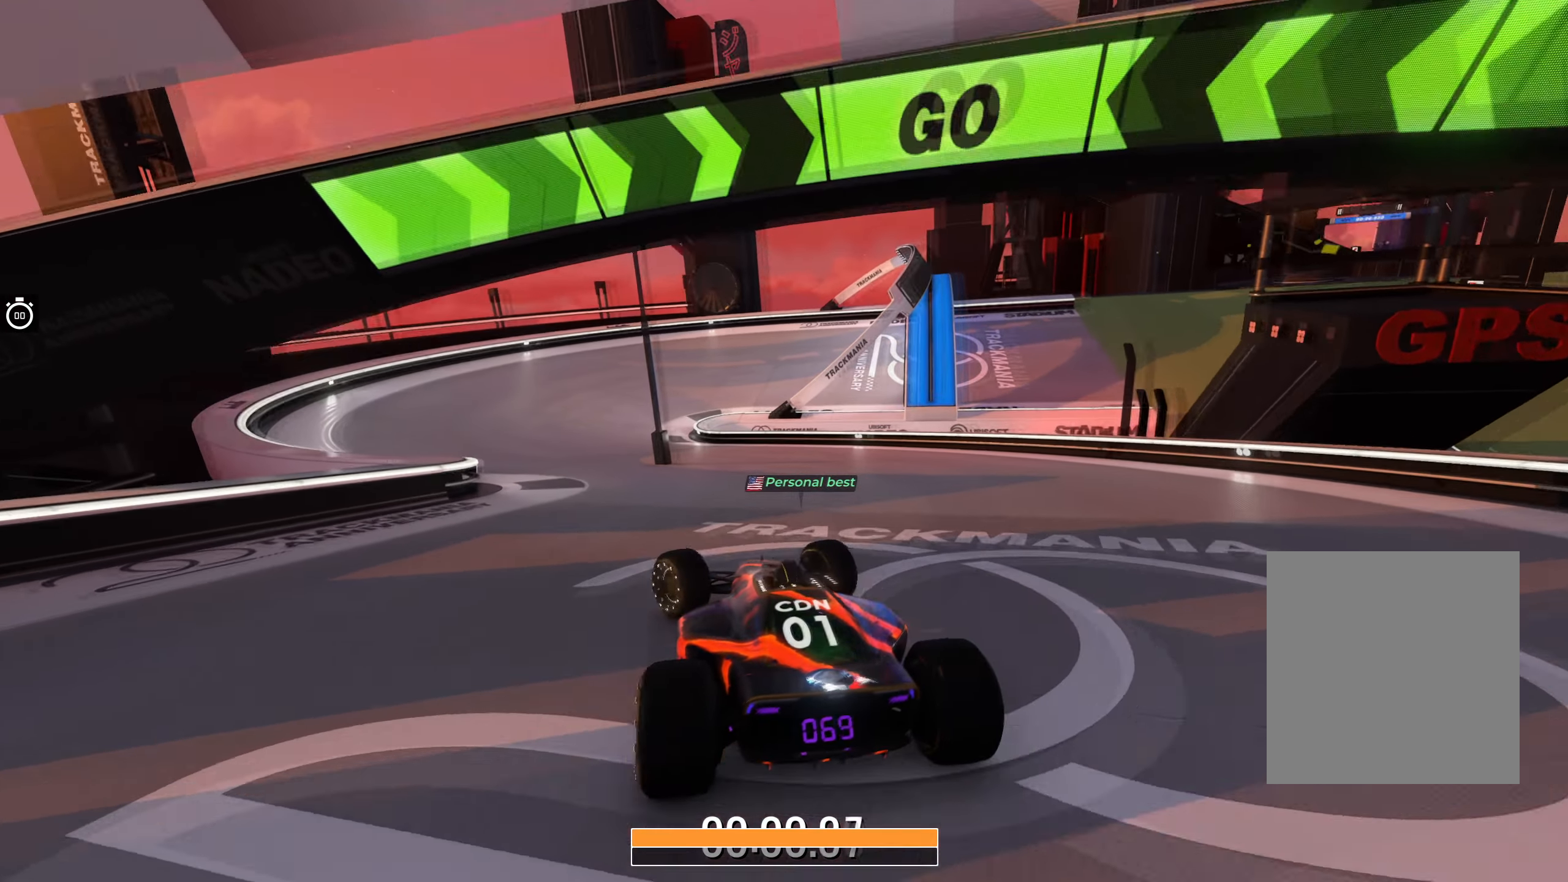
{"keys": ["right", "up"], "events": [[33, "left", "up"], [100, "left", "down"], [200, "left", "up"], [283, "left", "down"], [416, "left", "up"], [500, "right", "down"]]}
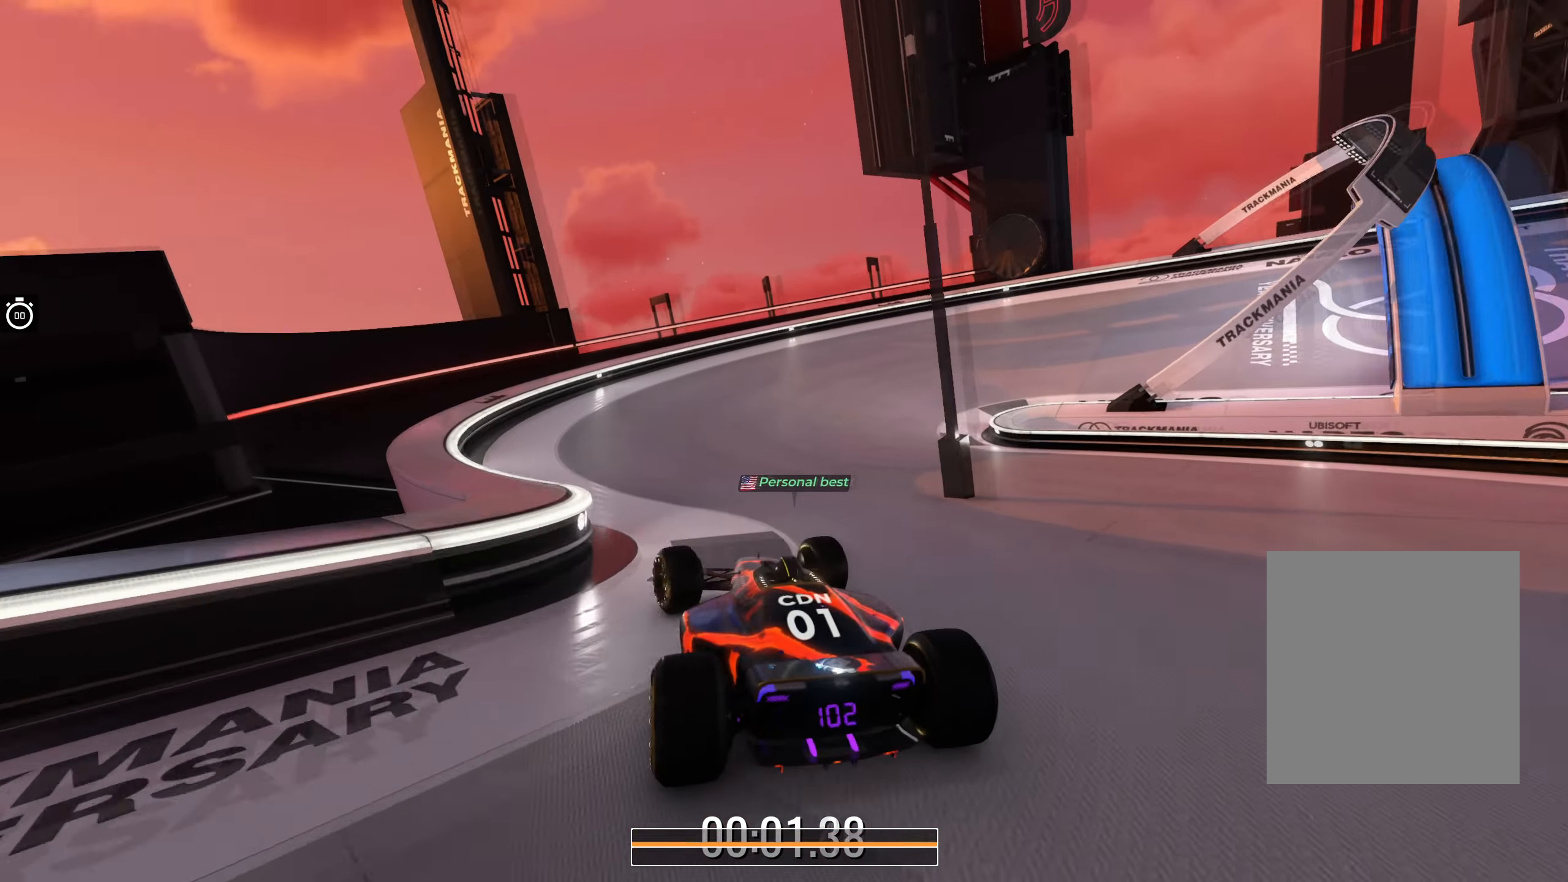
{"keys": ["right", "up"], "events": []}
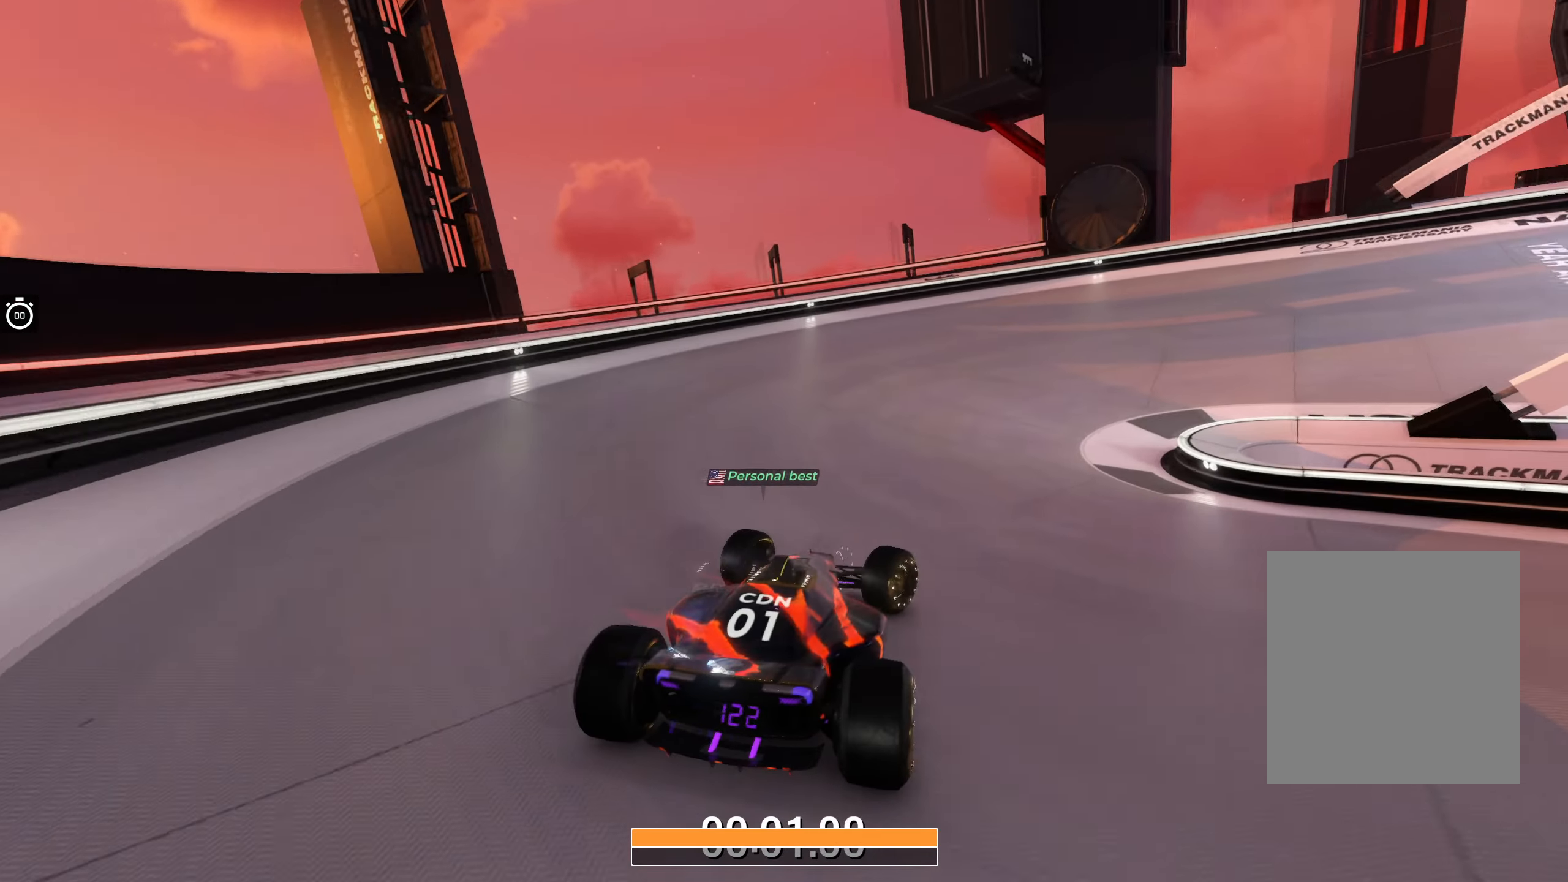
{"keys": ["right", "up"], "events": []}
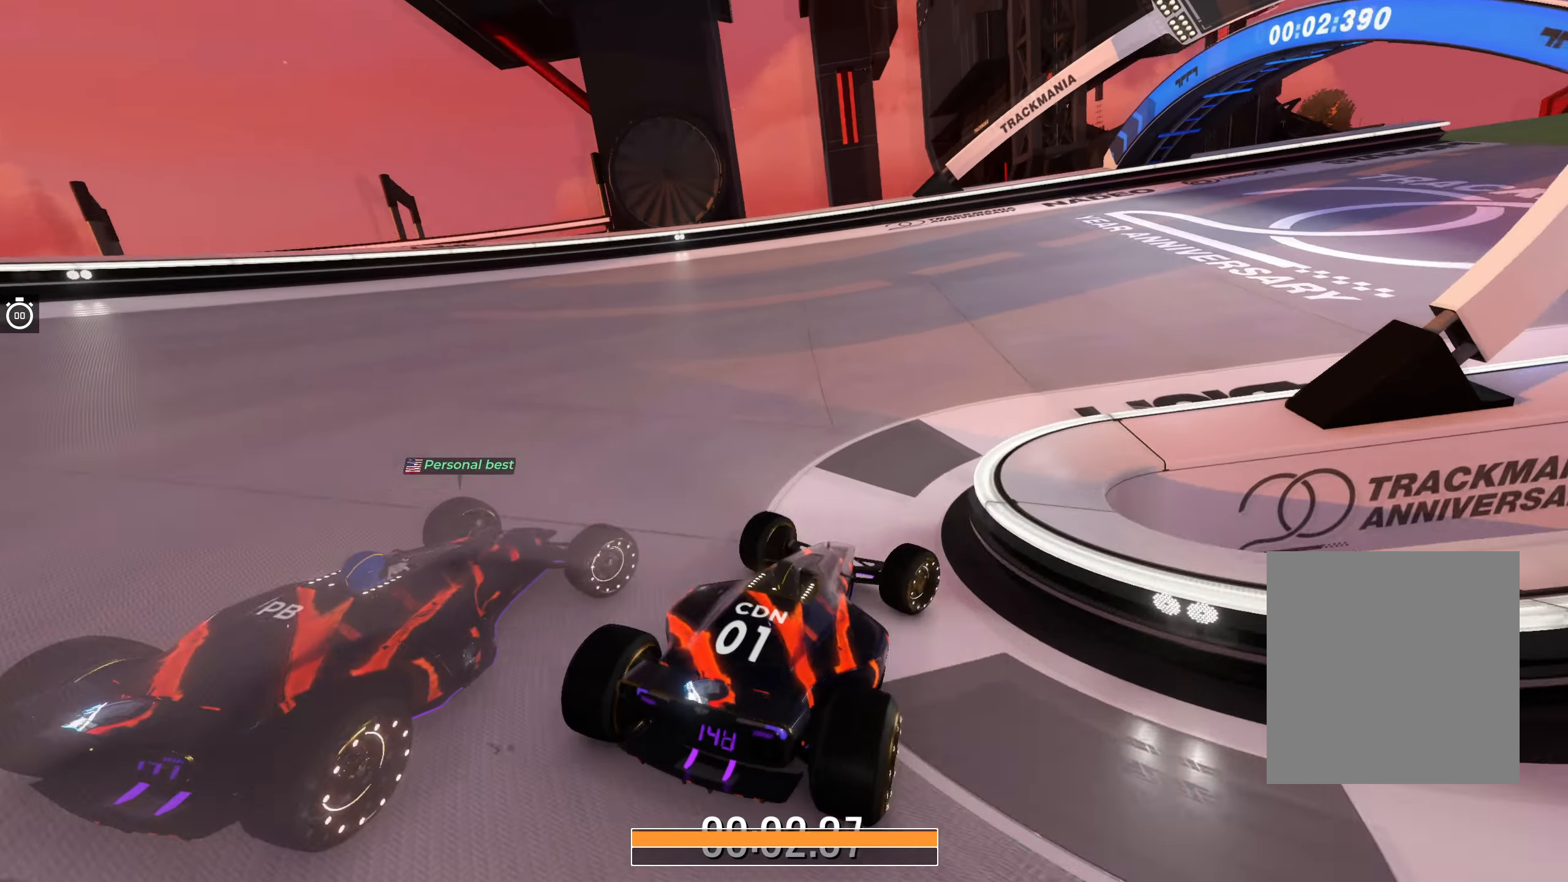
{"keys": ["right", "up"], "events": []}
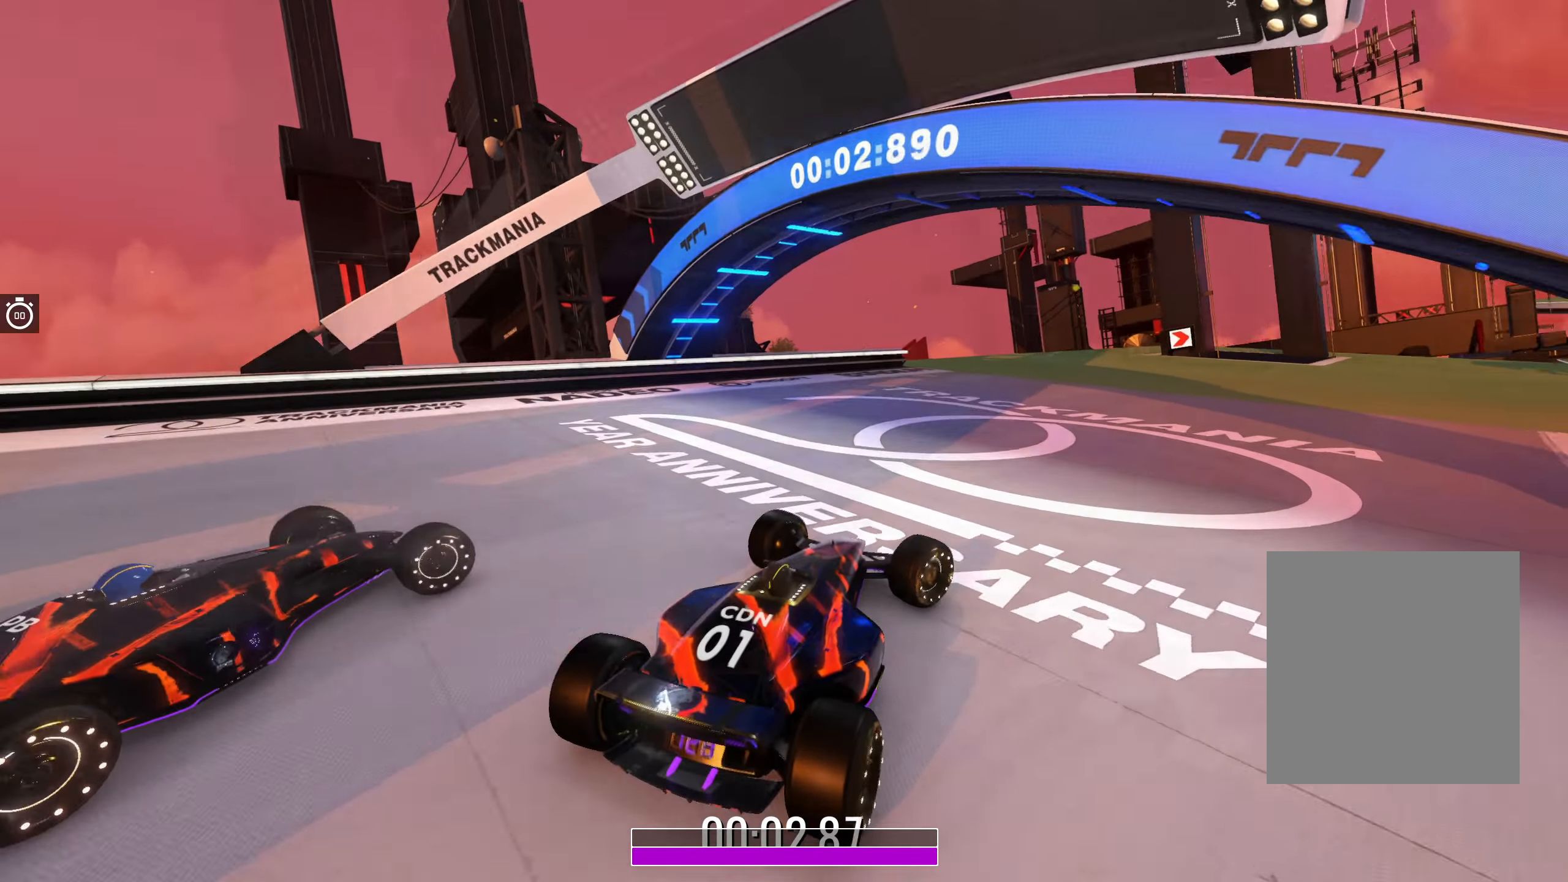
{"keys": [], "events": [[233, "left", "down"], [233, "right", "up"], [316, "left", "up"], [316, "up", "up"]]}